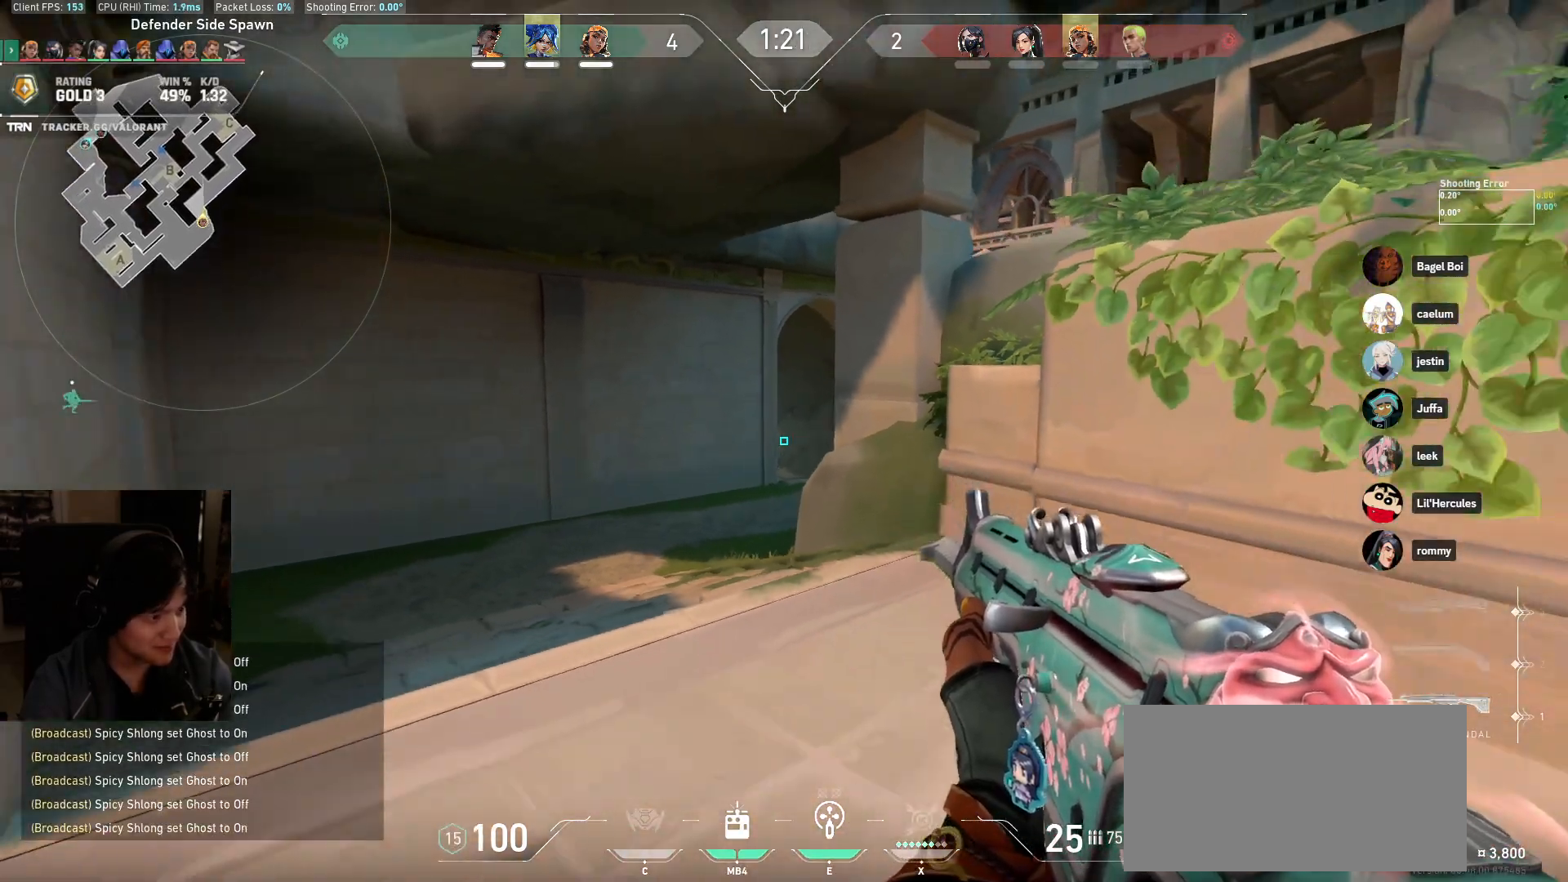
Gameplay with keyboard and mouse; each line is a JSON object with the keys and mouse buttons held at the frame after it. "events" lists presses ("down") and releases ("up") of "a", "ctrl", "d", "e", "q", "s", "shift", "space", "w", "mouse_left", "mouse_wheel", "mouse_right", "mouse_mb4" and "mouse_mb5" between this image and that frame as [ms after this image, input, new state], when the widget could be followed in between. "mouse_left", "mouse_wheel", "mouse_right", "mouse_mb4", "mouse_mb5" = the "left", "wheel", "right", "mb4", "mb5" buttons of the "mouse" list. No other keys are recorded. "wheel" means that the mouse wheel is clicked or scrolled. Mouse movement is not recorded.
{"keys": ["a", "shift", "w"], "mouse": [], "events": [[167, "s", "up"], [450, "w", "down"]]}
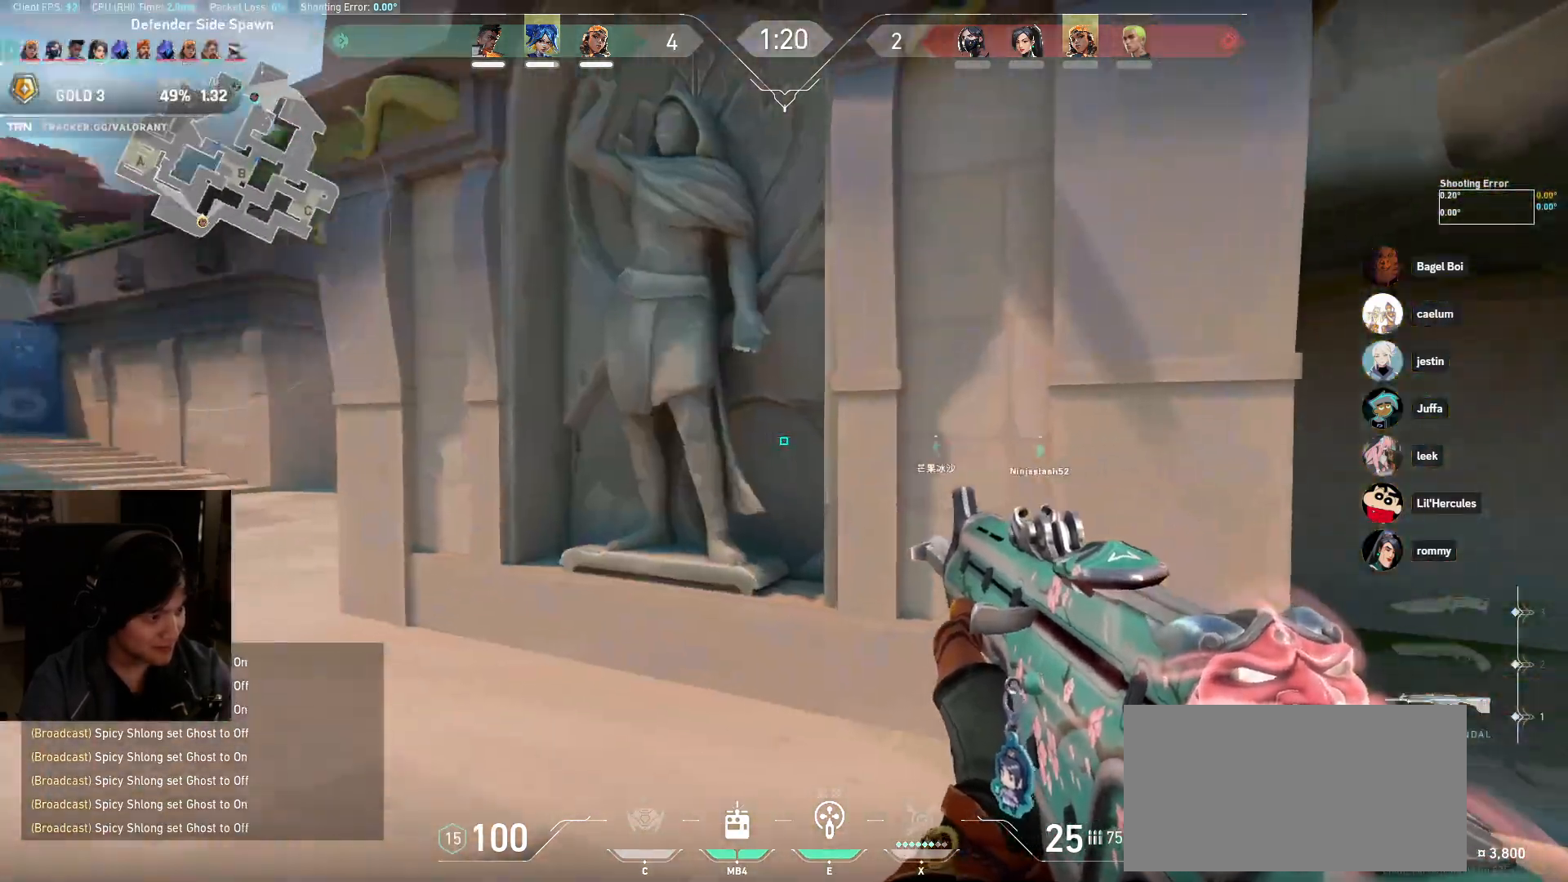
{"keys": ["a", "shift"], "mouse": [], "events": [[400, "w", "up"]]}
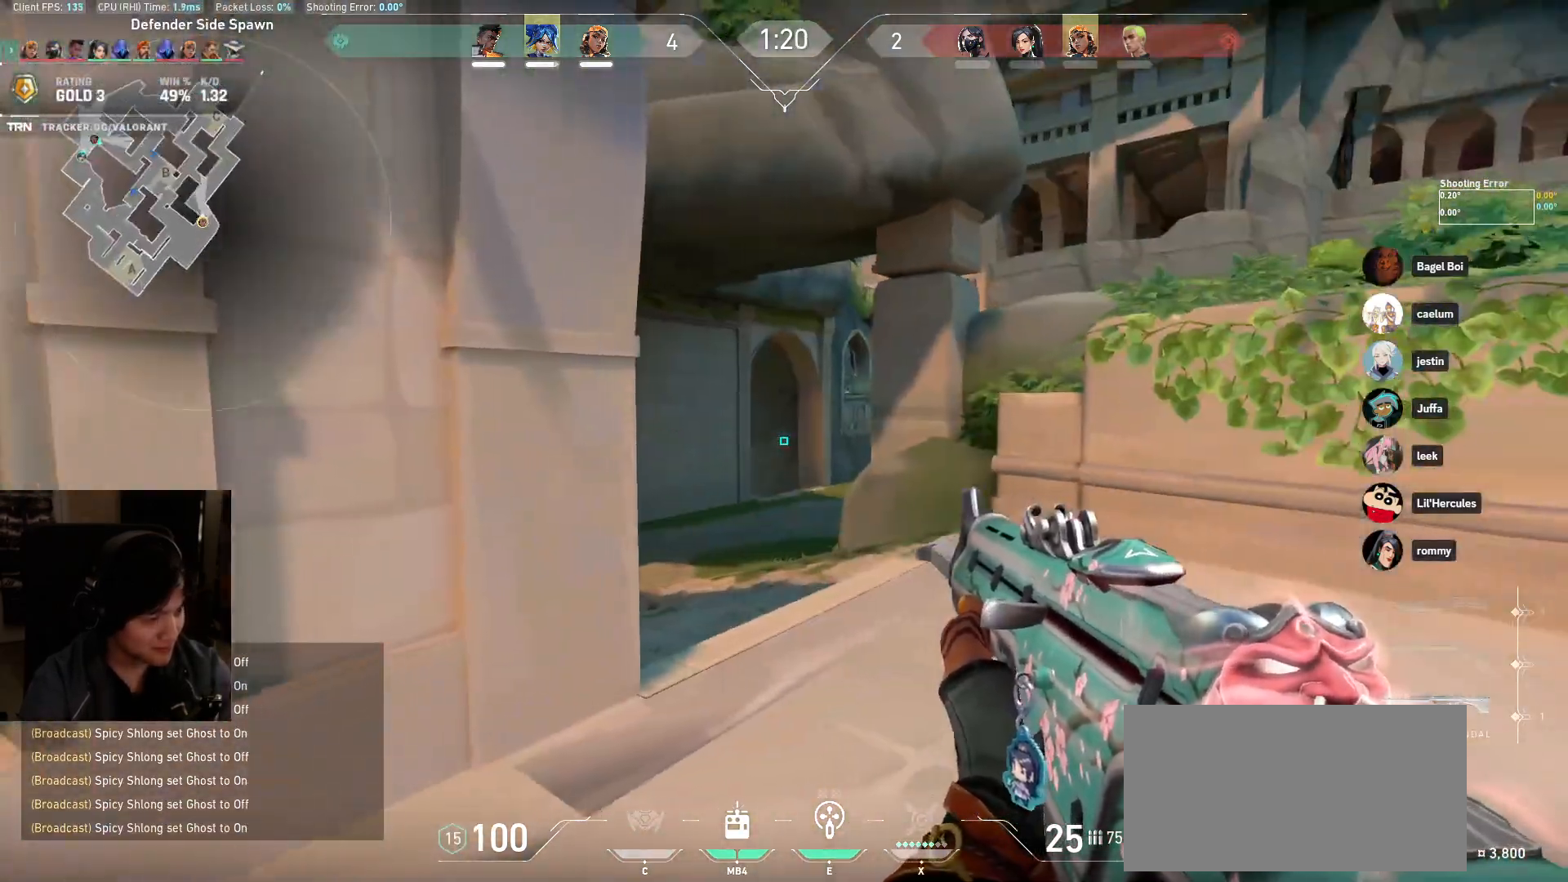
{"keys": ["a", "shift"], "mouse": [], "events": [[133, "s", "down"], [467, "s", "up"]]}
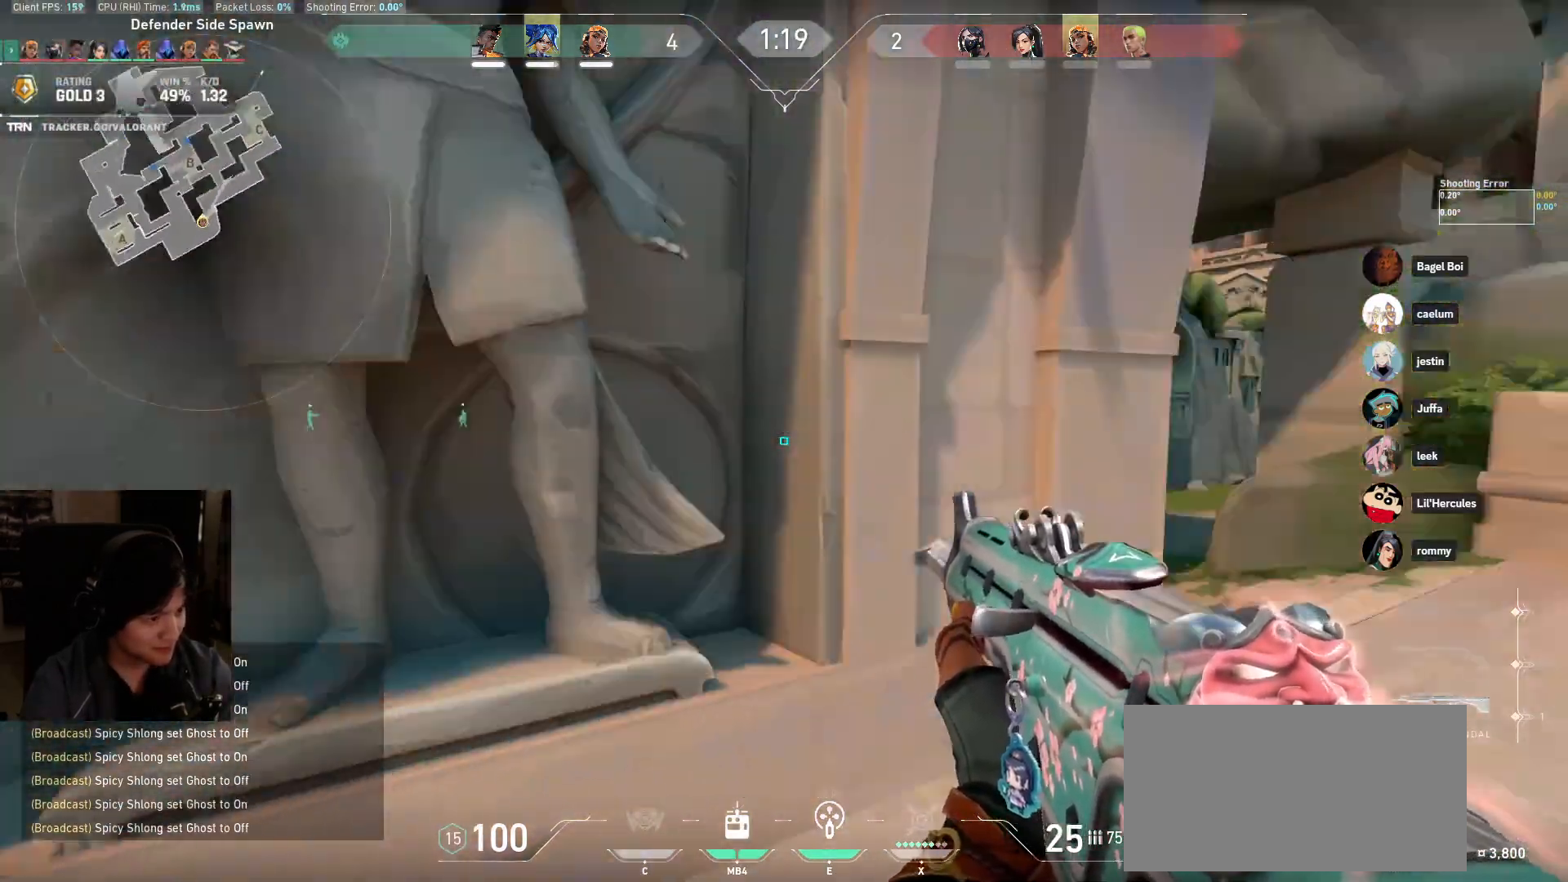
{"keys": ["a", "shift", "w"], "mouse": [], "events": [[383, "w", "down"]]}
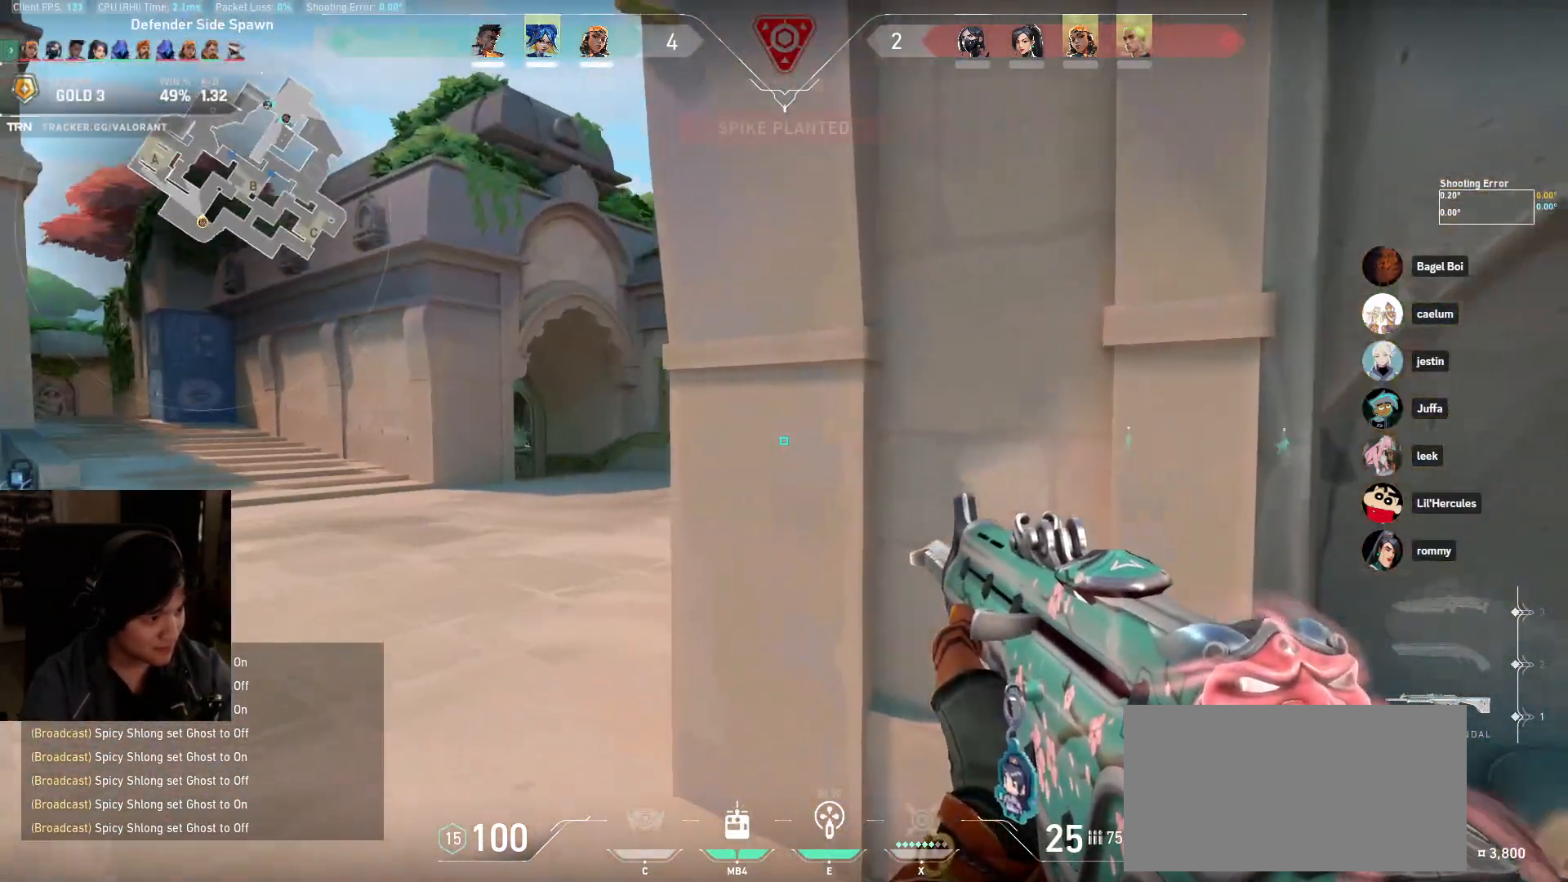
{"keys": ["a", "shift"], "mouse": [], "events": [[417, "w", "up"]]}
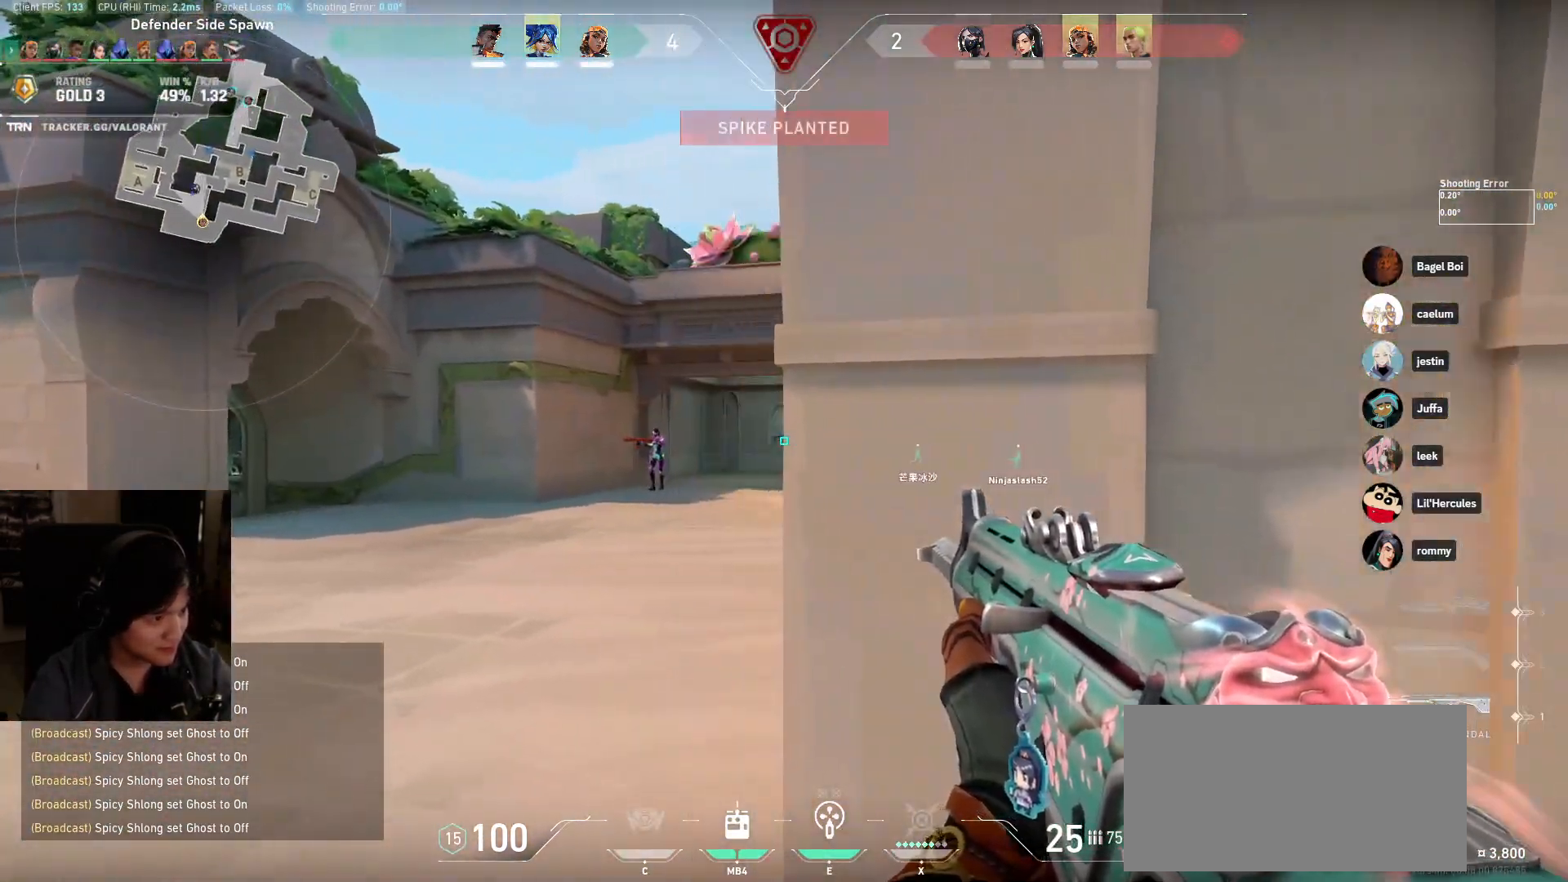
{"keys": ["ctrl"], "mouse": ["left"], "events": [[33, "w", "down"], [100, "a", "up"], [150, "shift", "up"], [200, "mouse_left", "down"], [200, "w", "up"], [317, "ctrl", "down"]]}
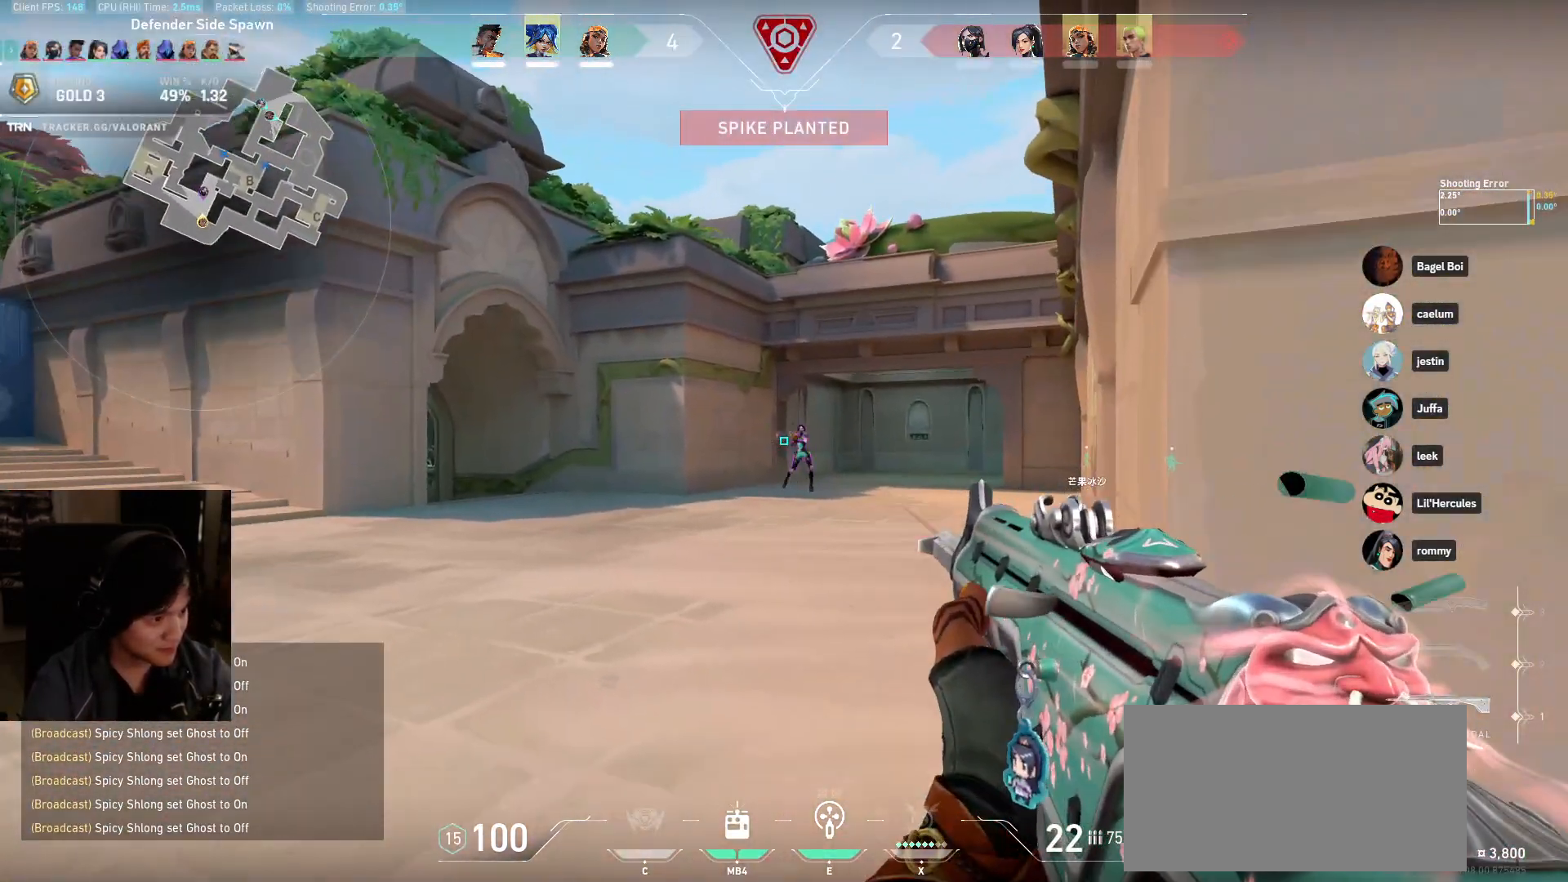
{"keys": ["ctrl"], "mouse": ["left"], "events": []}
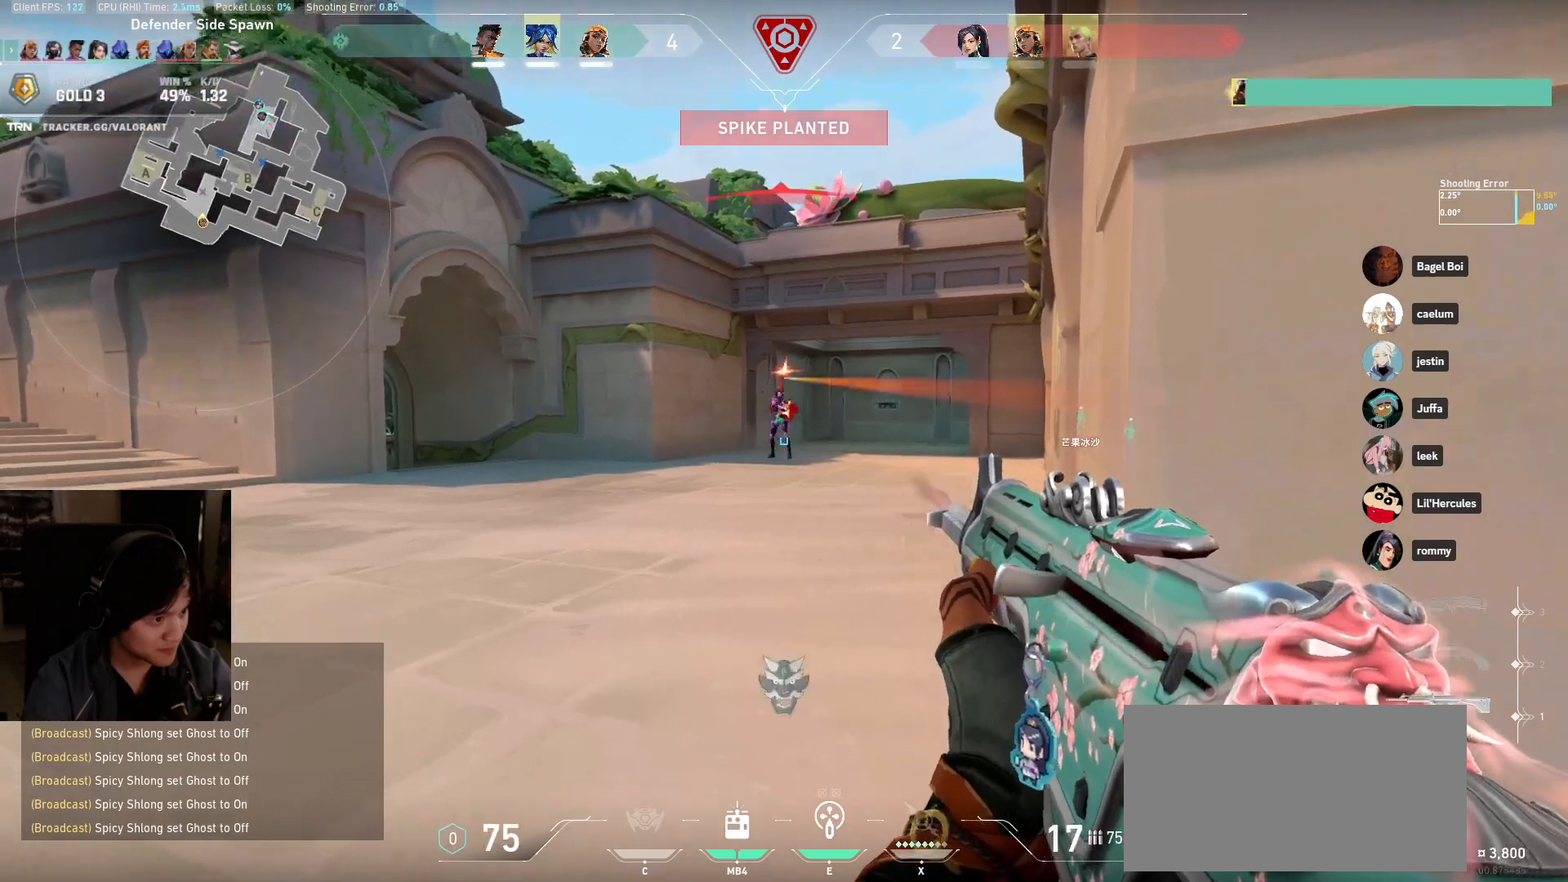
{"keys": ["d"], "mouse": [], "events": [[283, "d", "down"], [283, "mouse_left", "up"], [300, "ctrl", "up"]]}
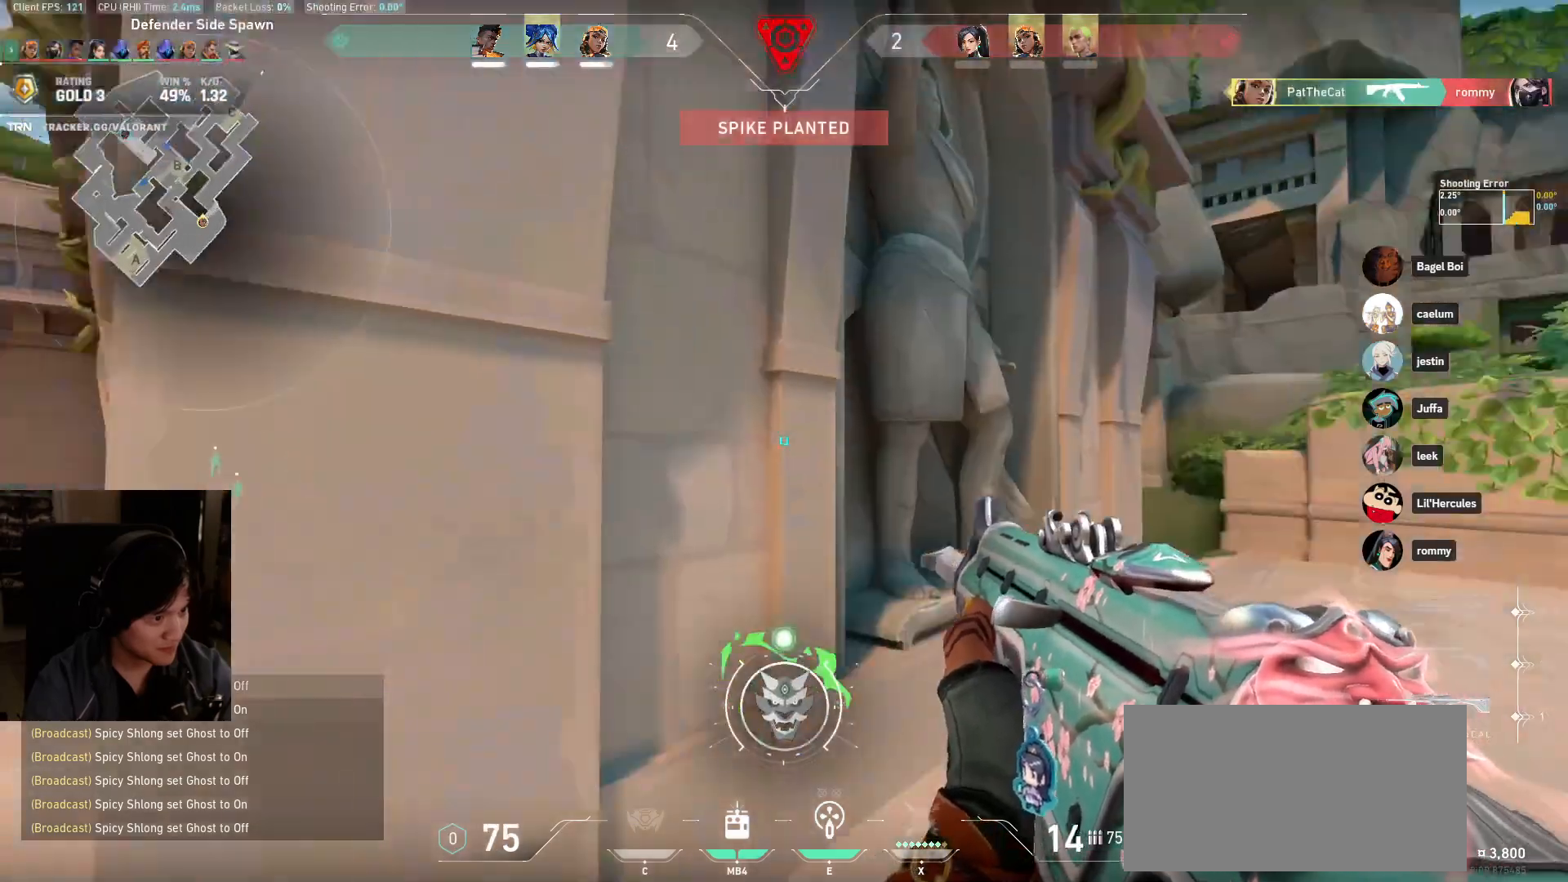
{"keys": ["d", "shift", "w"], "mouse": [], "events": [[83, "w", "down"], [367, "shift", "down"]]}
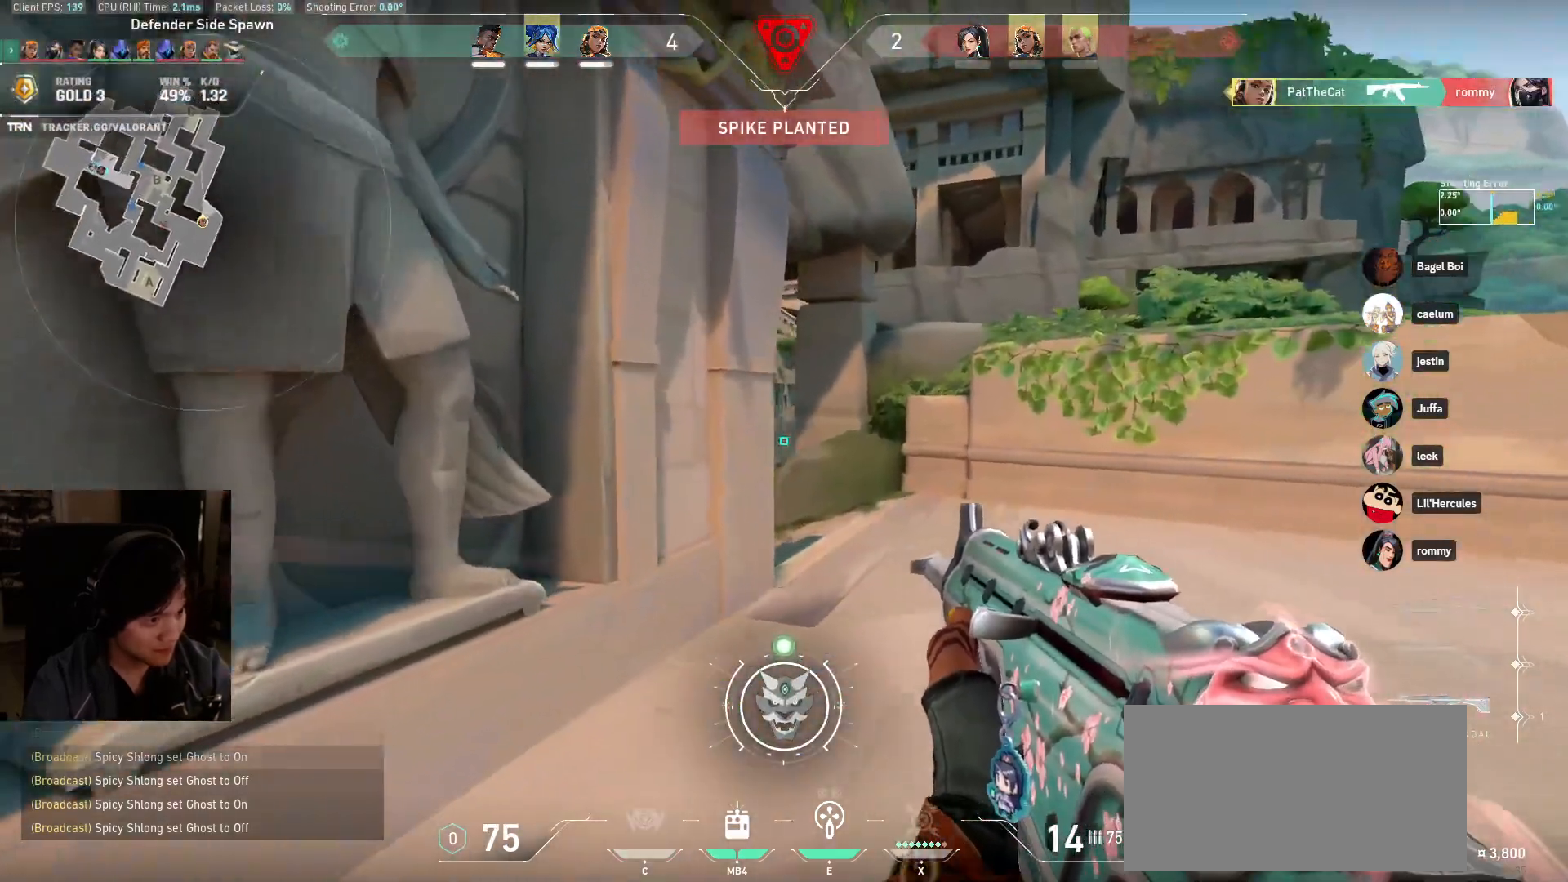
{"keys": ["shift", "w"], "mouse": [], "events": [[433, "d", "up"]]}
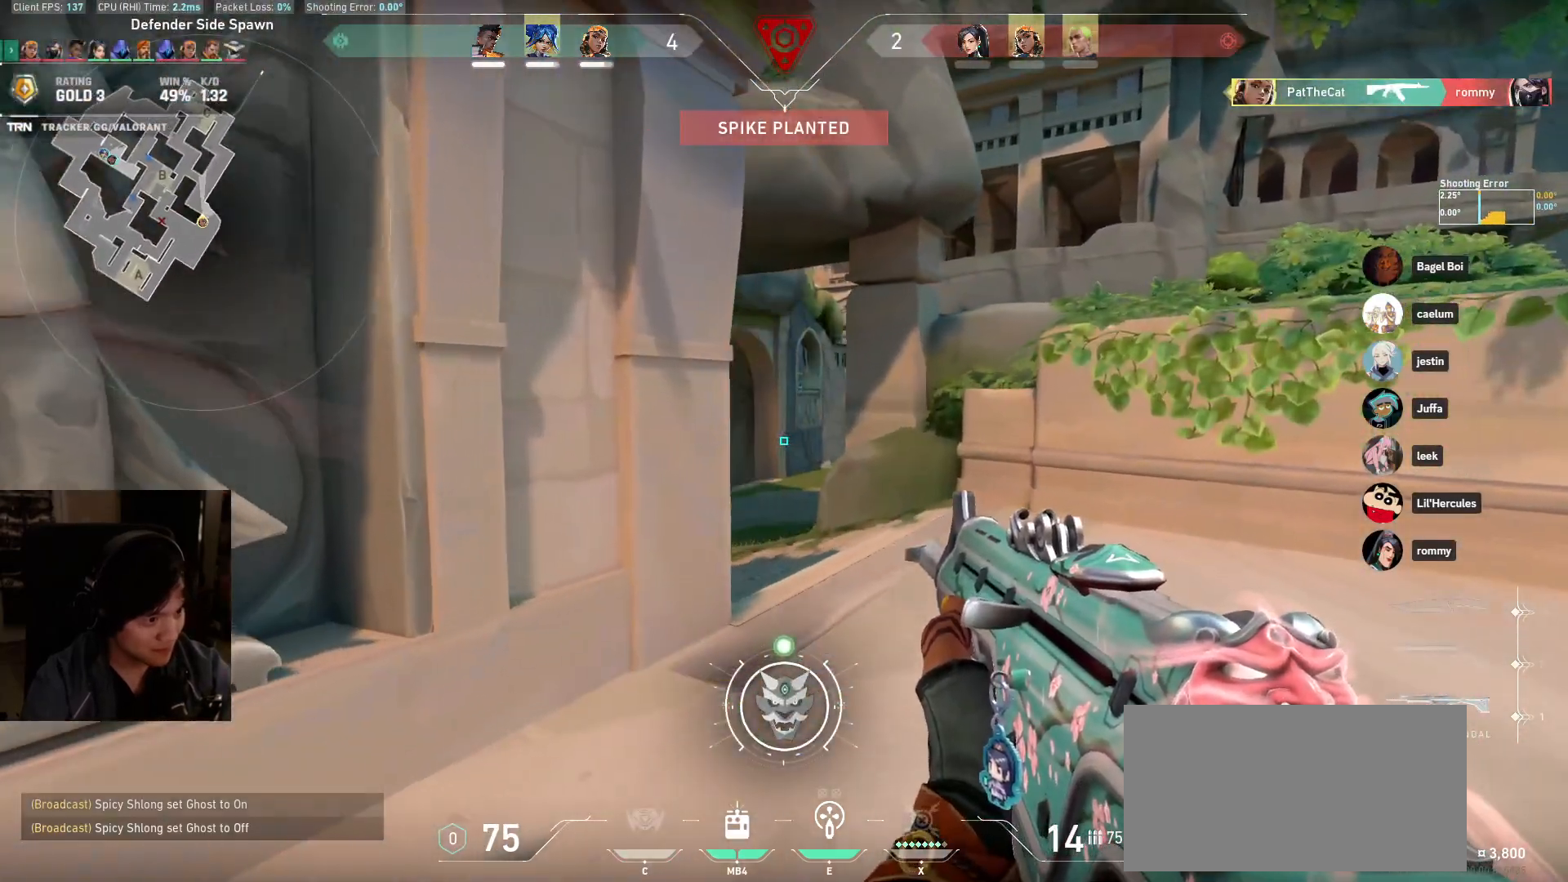
{"keys": ["d", "shift", "w"], "mouse": [], "events": [[167, "d", "down"]]}
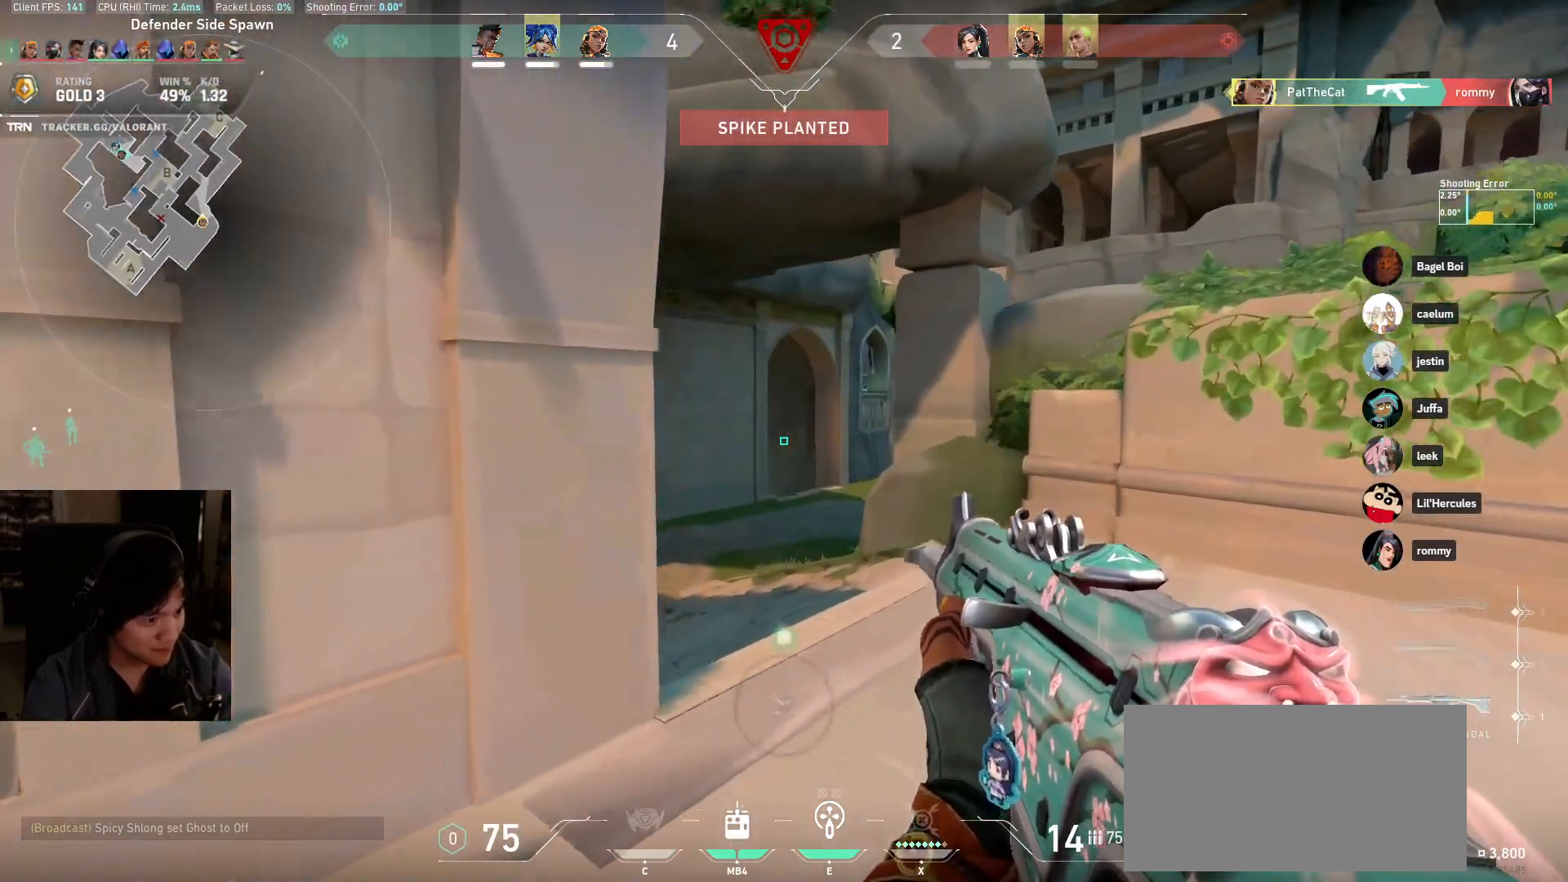
{"keys": ["d", "shift", "w"], "mouse": [], "events": [[67, "mouse_left", "down"], [150, "d", "up"], [150, "mouse_left", "up"], [350, "d", "down"]]}
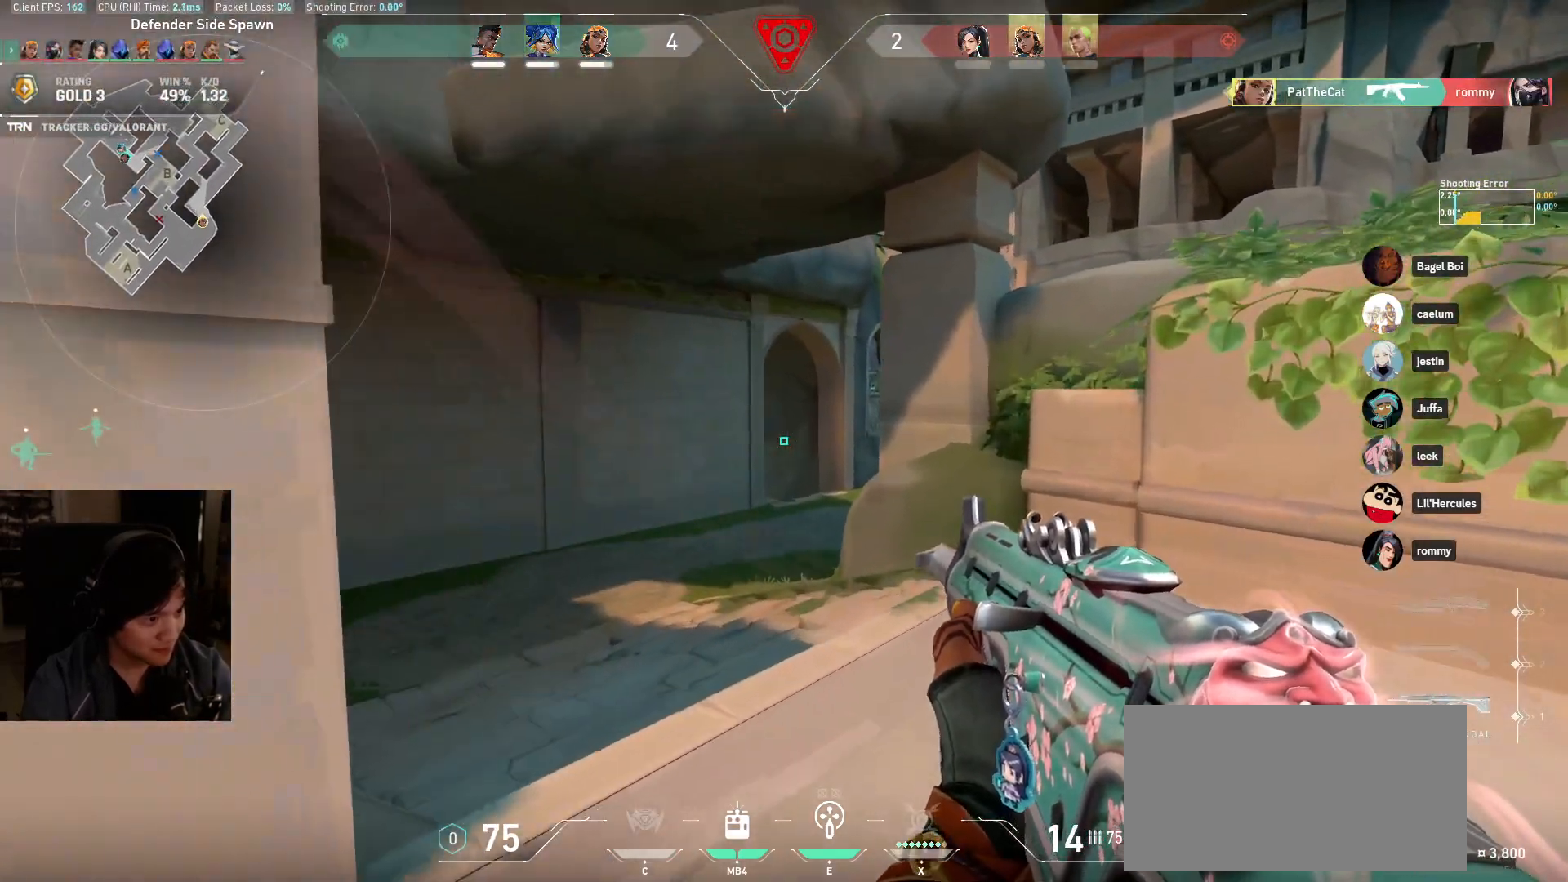
{"keys": ["shift", "w"], "mouse": [], "events": [[67, "d", "up"], [217, "d", "down"], [450, "d", "up"]]}
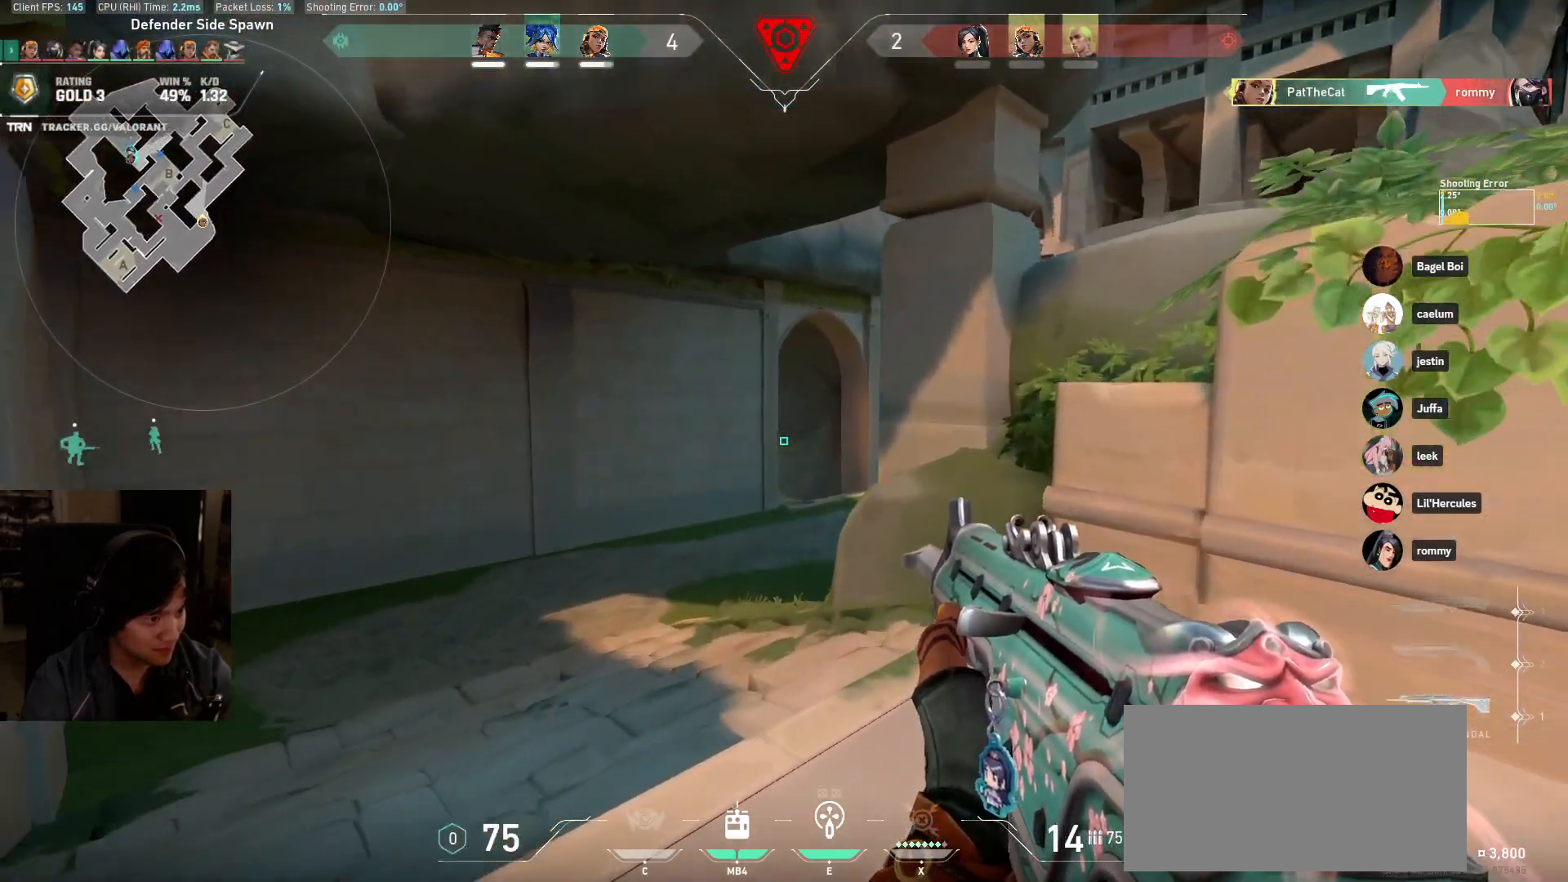
{"keys": ["shift", "w"], "mouse": [], "events": [[267, "d", "down"], [500, "d", "up"]]}
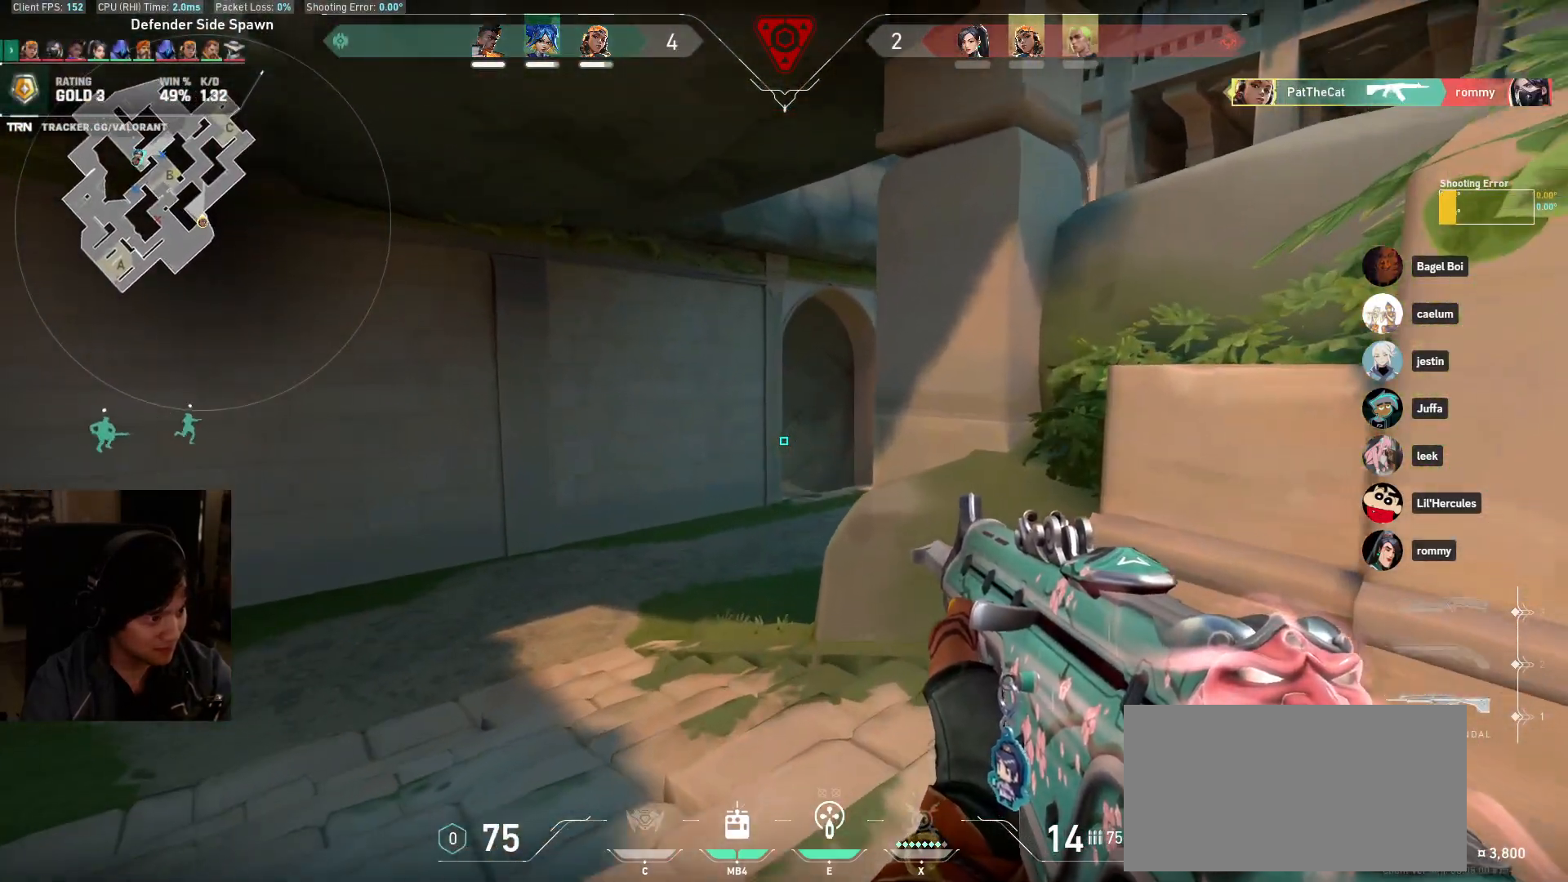
{"keys": ["shift", "w"], "mouse": [], "events": [[300, "d", "down"], [450, "d", "up"]]}
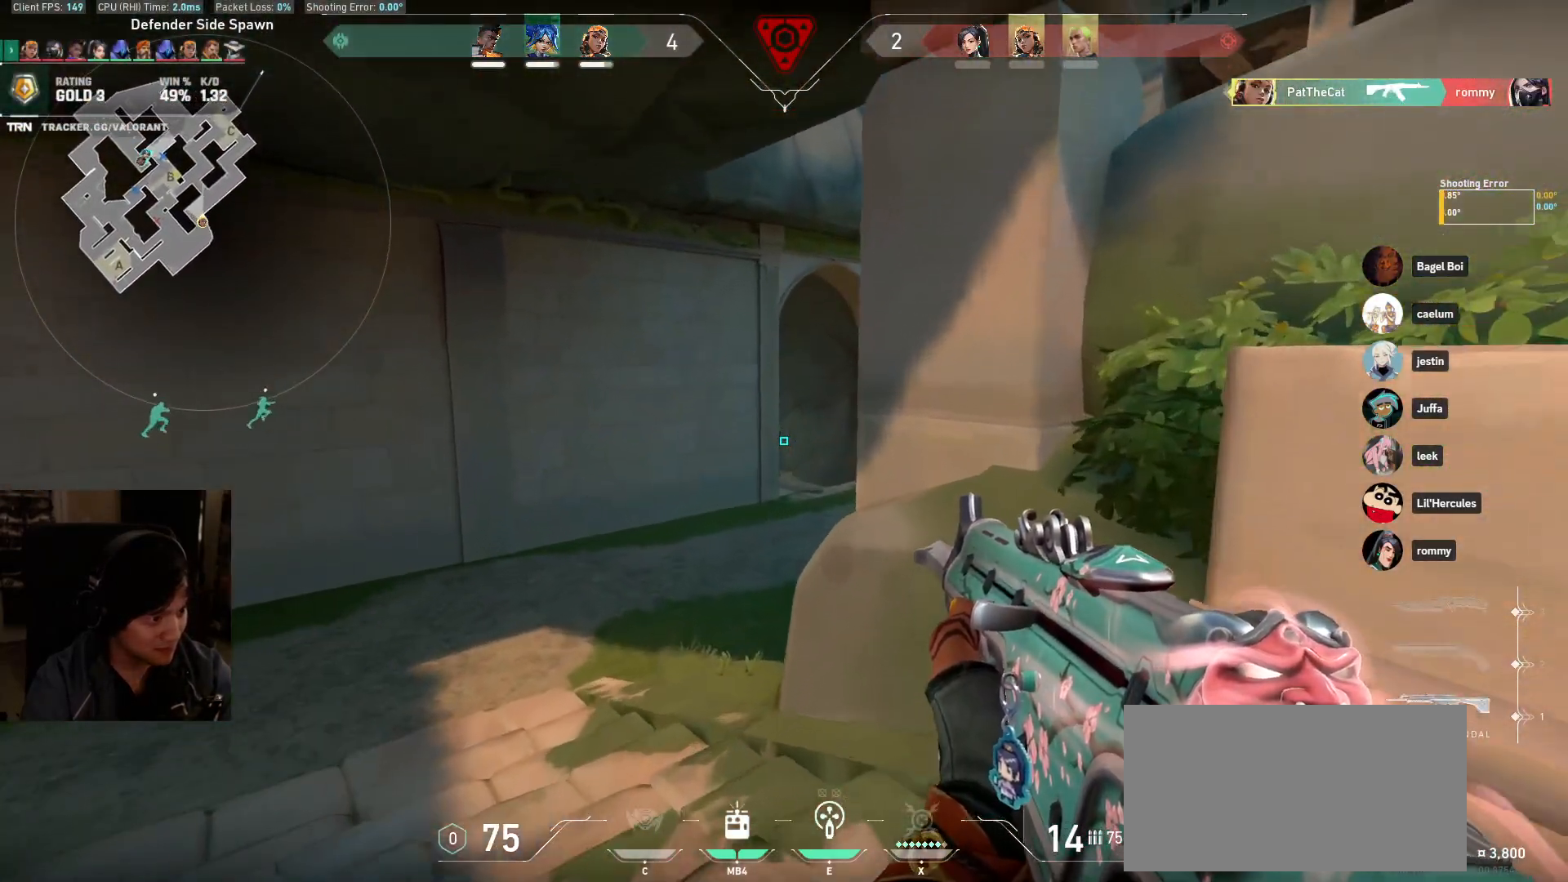
{"keys": [], "mouse": []}
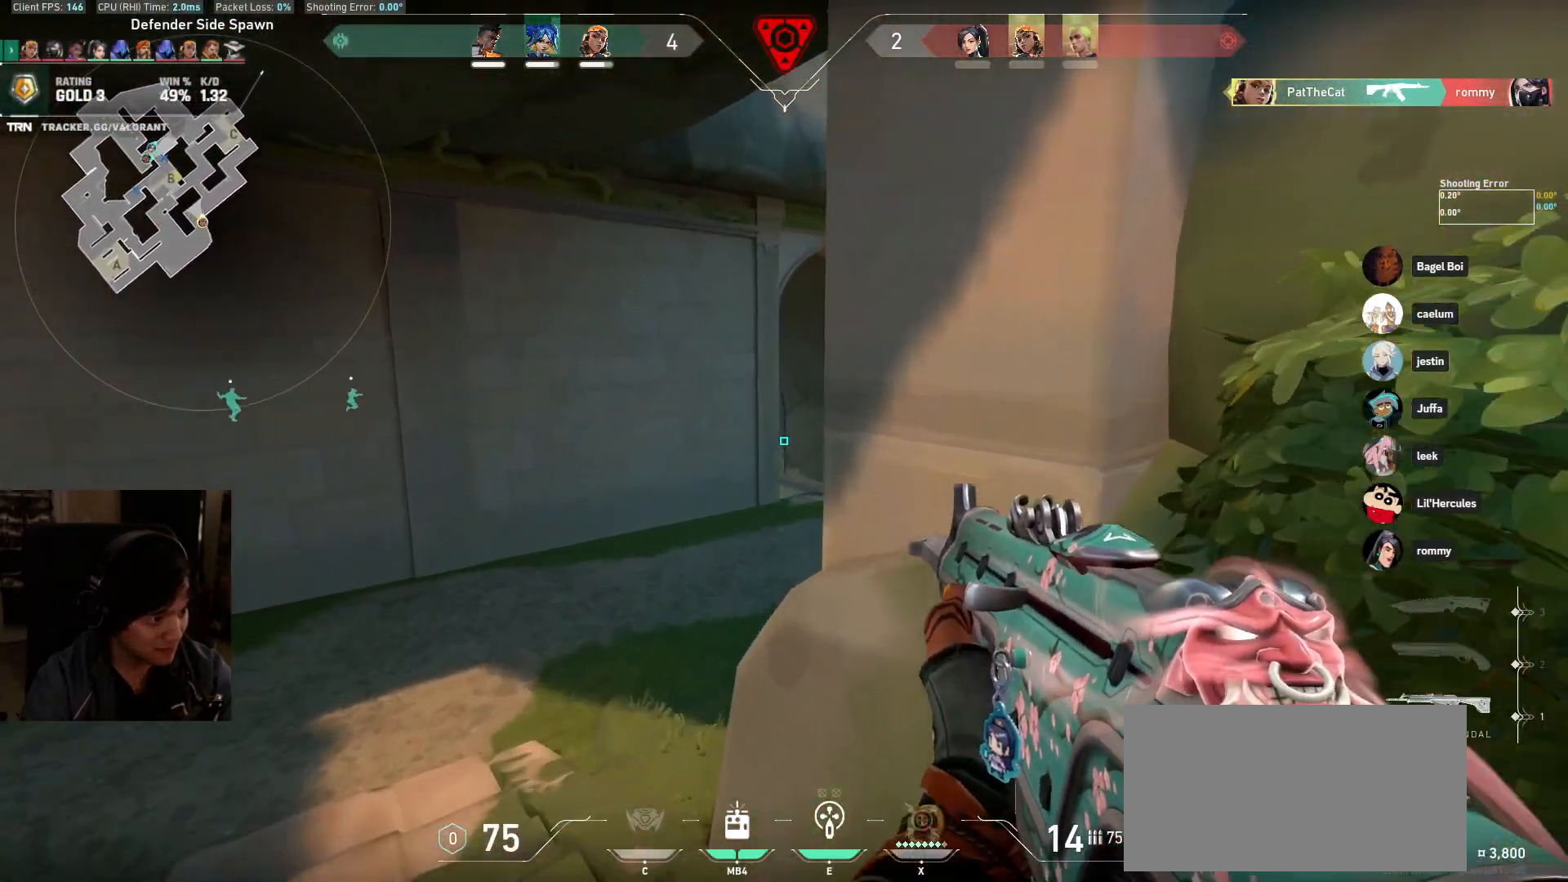
{"keys": [], "mouse": [], "events": []}
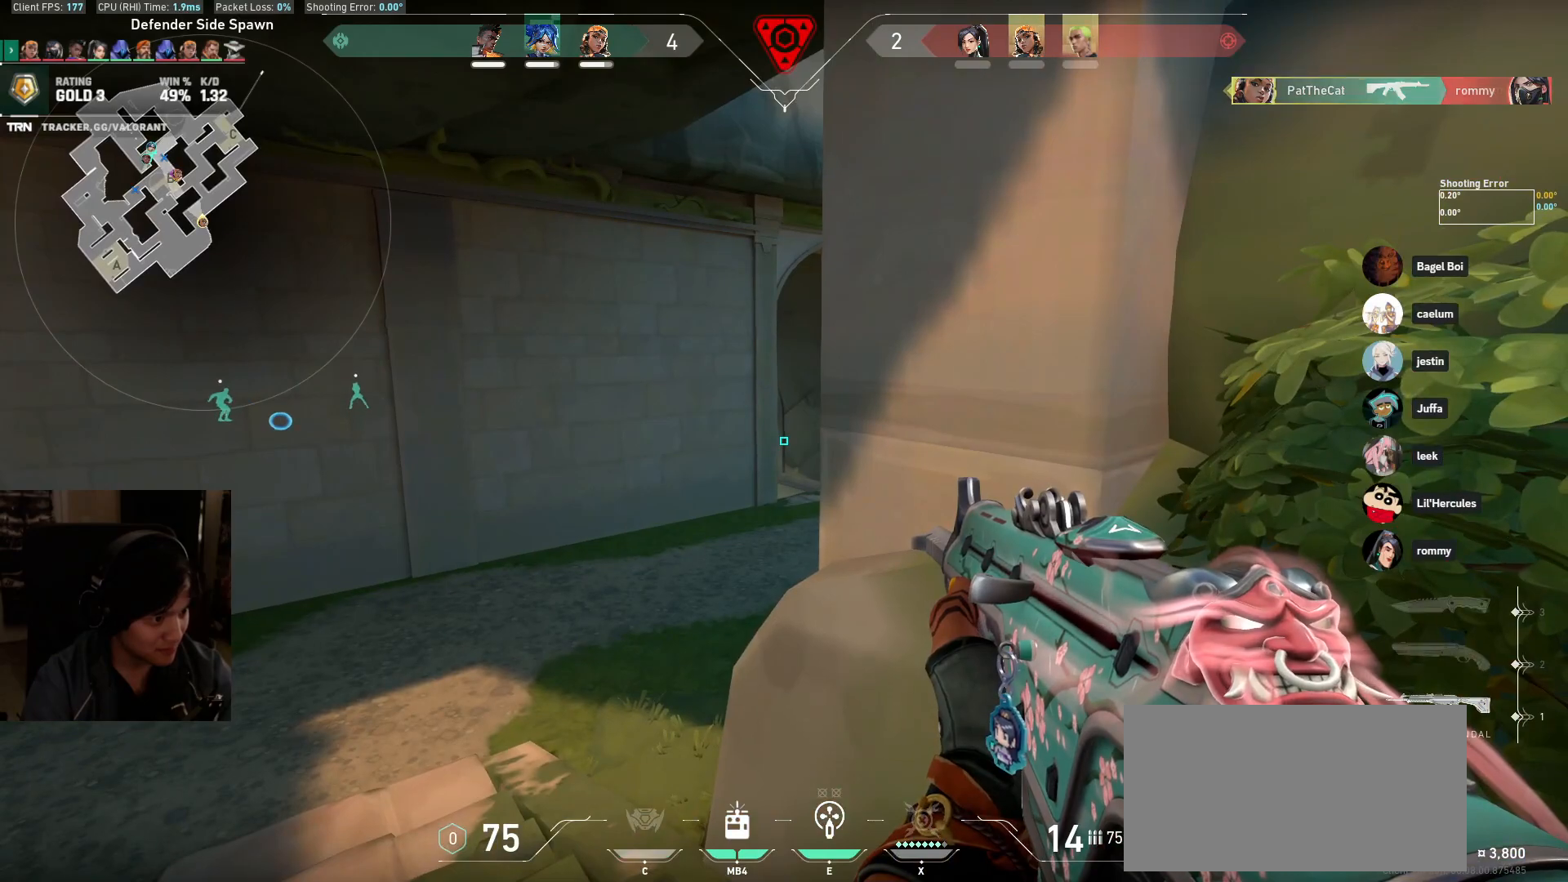
{"keys": ["ctrl"], "mouse": [], "events": [[250, "d", "down"], [350, "d", "up"], [433, "ctrl", "down"]]}
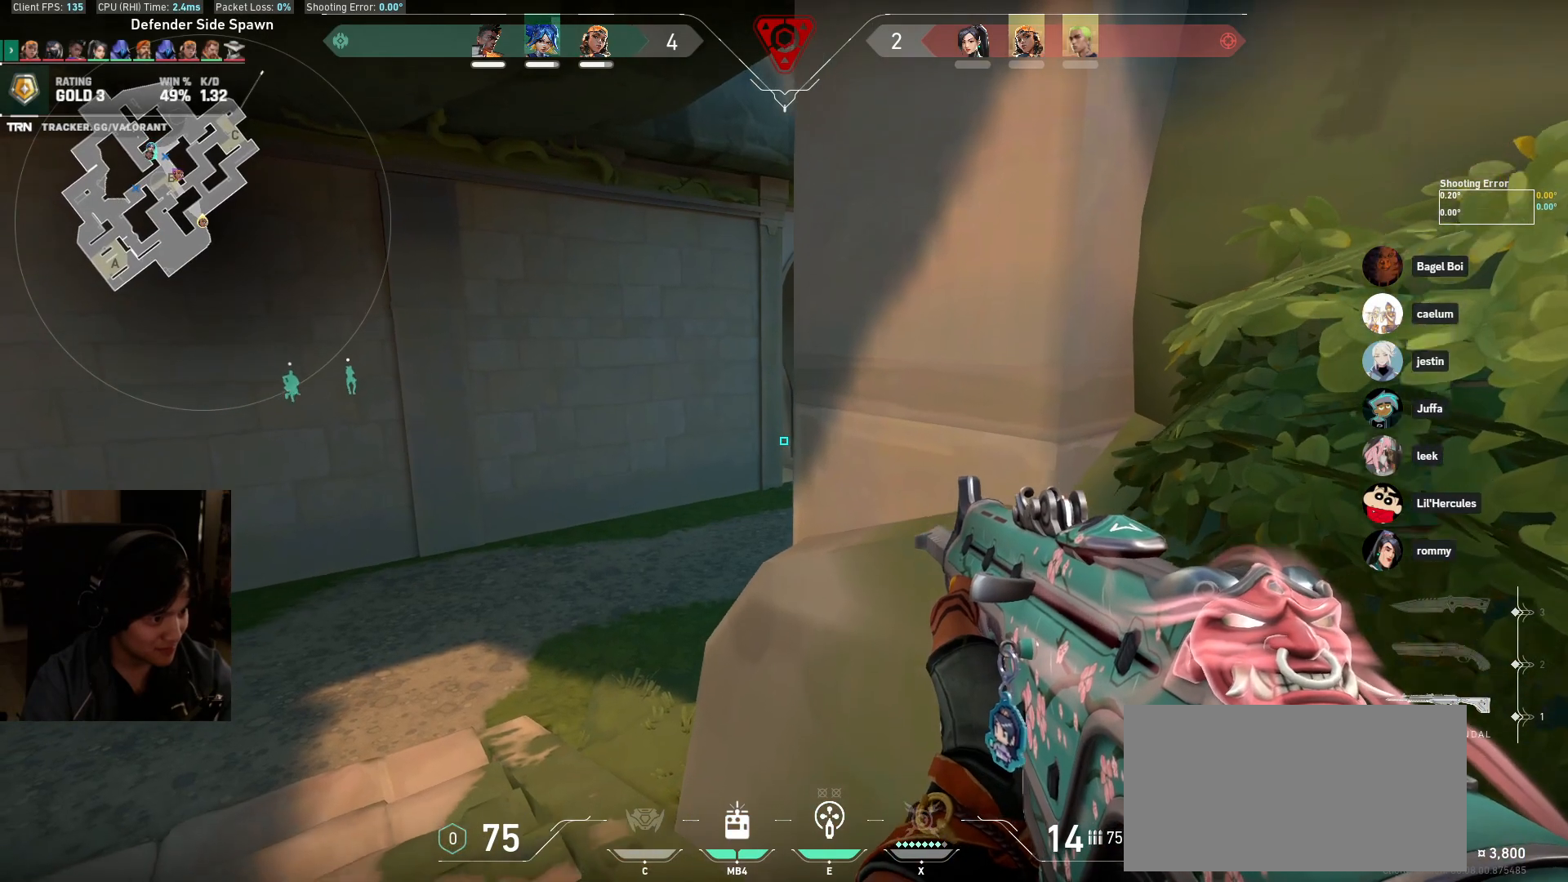
{"keys": ["ctrl"], "mouse": [], "events": []}
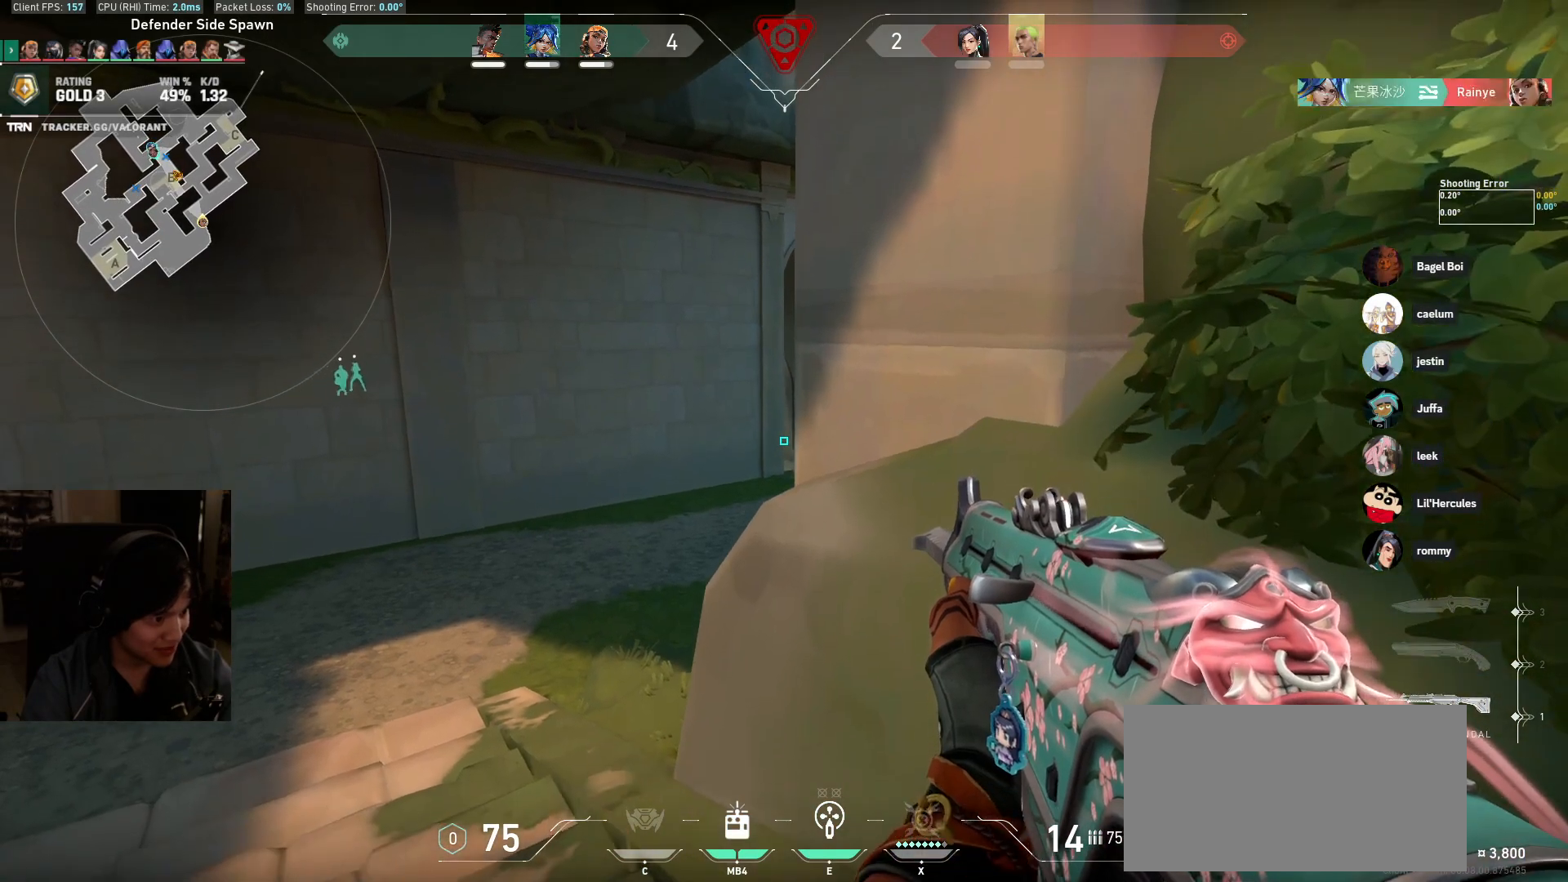
{"keys": ["a", "shift", "w"], "mouse": [], "events": [[83, "w", "down"], [100, "ctrl", "up"], [133, "a", "down"], [333, "shift", "down"]]}
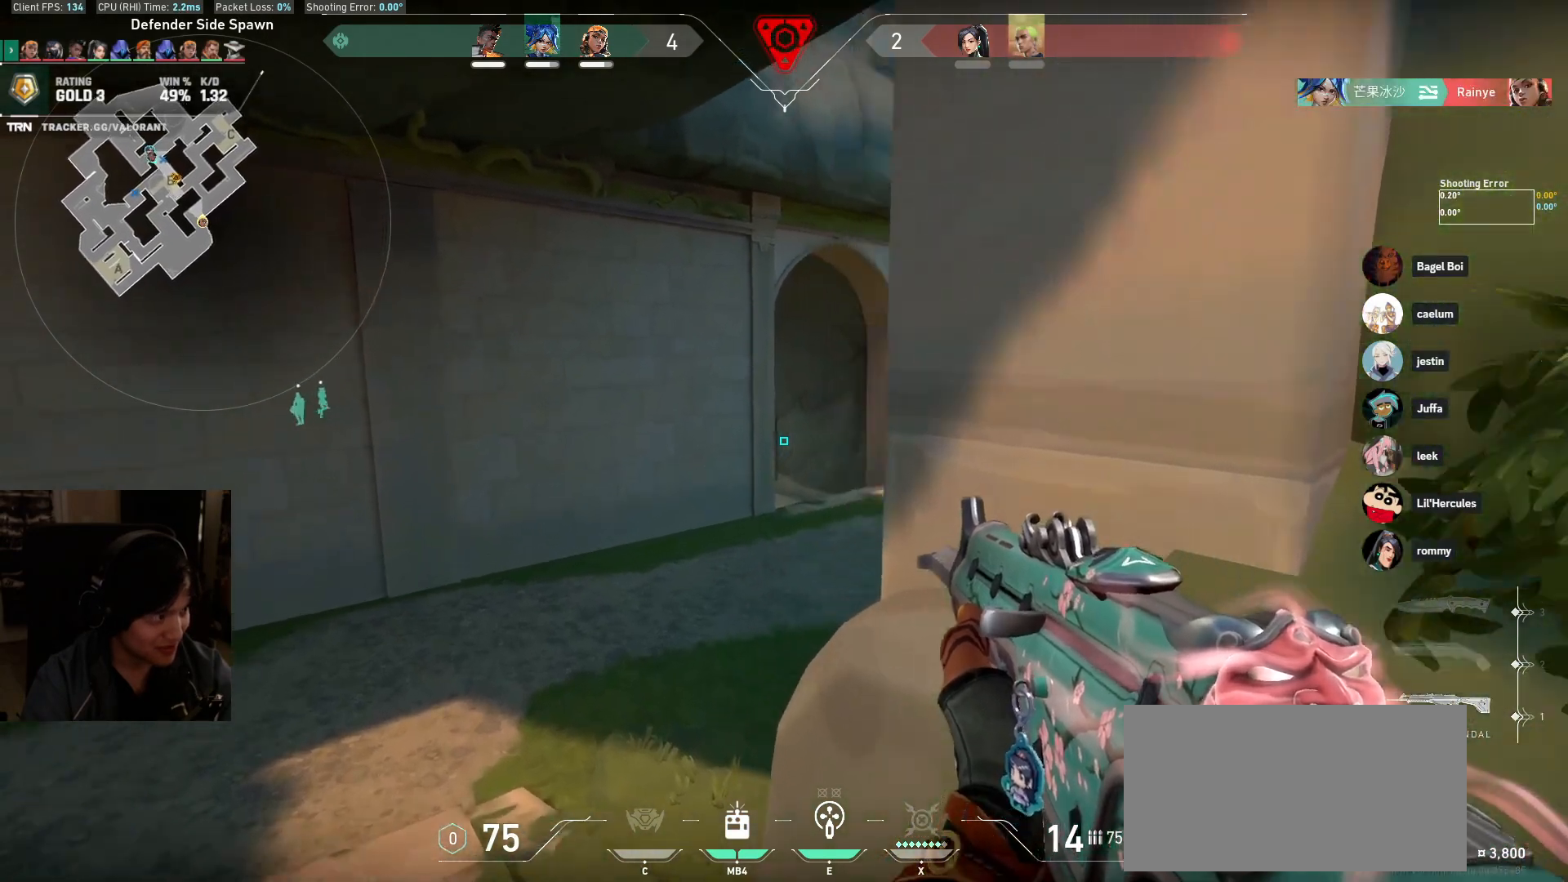
{"keys": ["a", "shift", "w"], "mouse": [], "events": [[133, "shift", "up"], [300, "shift", "down"]]}
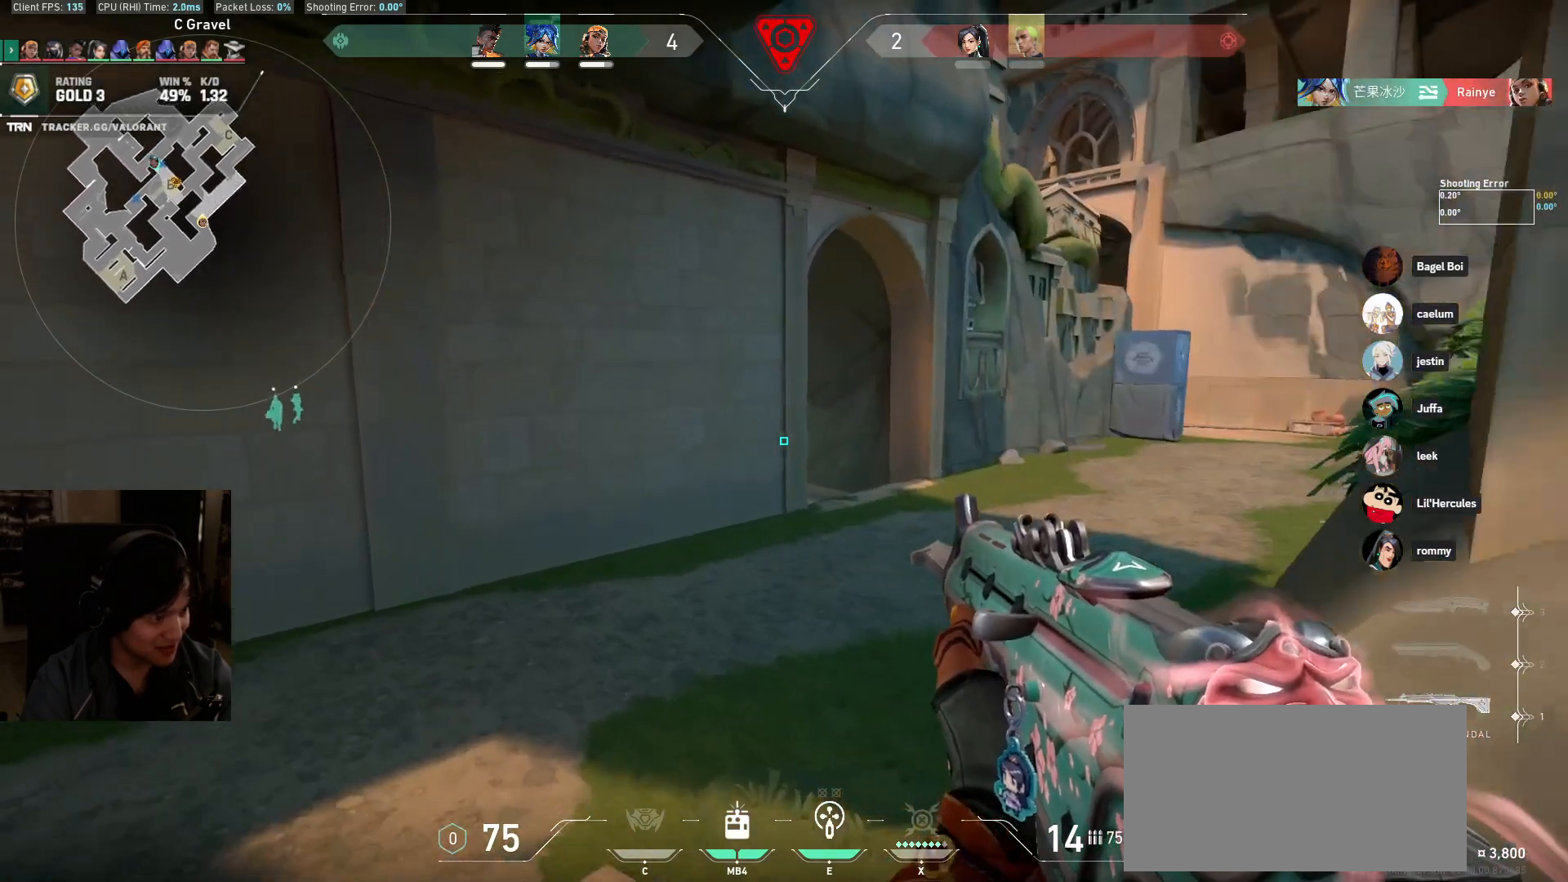
{"keys": ["d", "shift", "w"], "mouse": [], "events": [[33, "a", "up"], [267, "d", "down"]]}
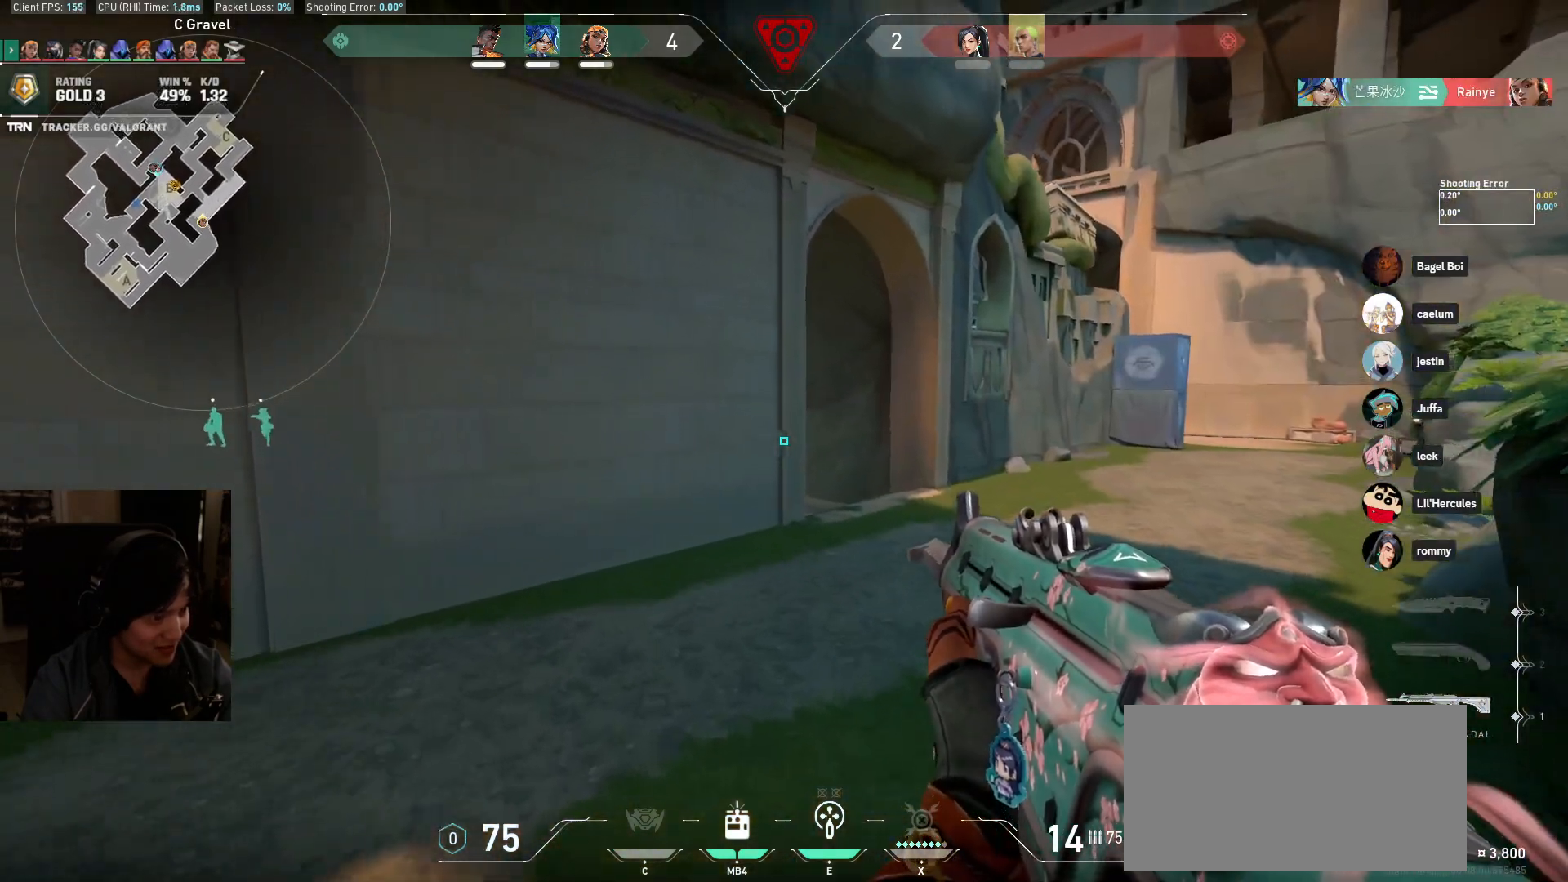
{"keys": ["d", "shift", "w"], "mouse": [], "events": []}
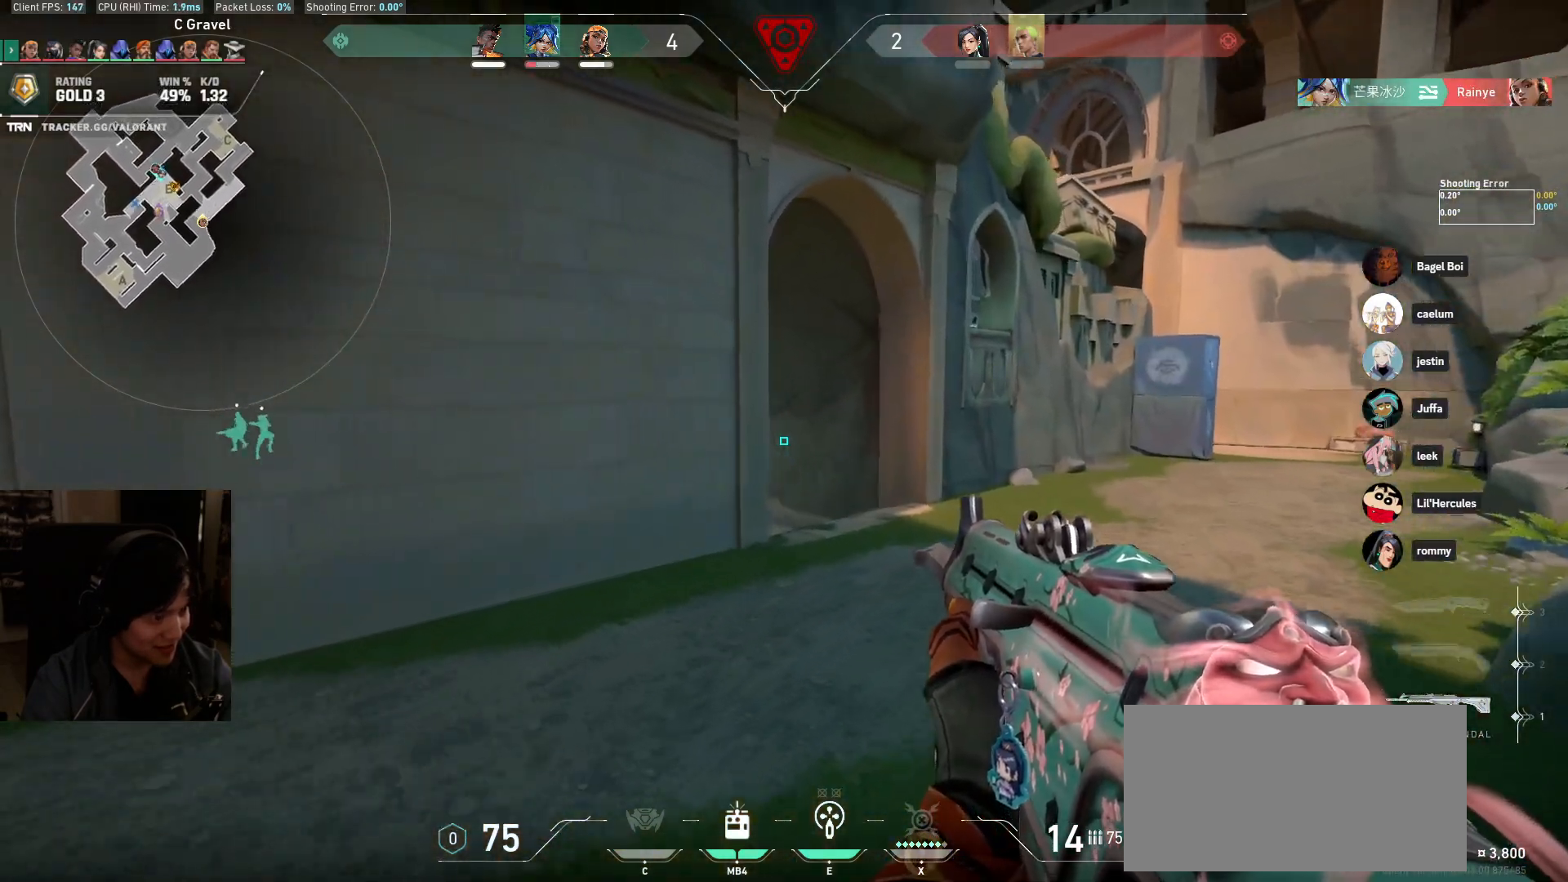
{"keys": ["d", "shift", "w"], "mouse": [], "events": []}
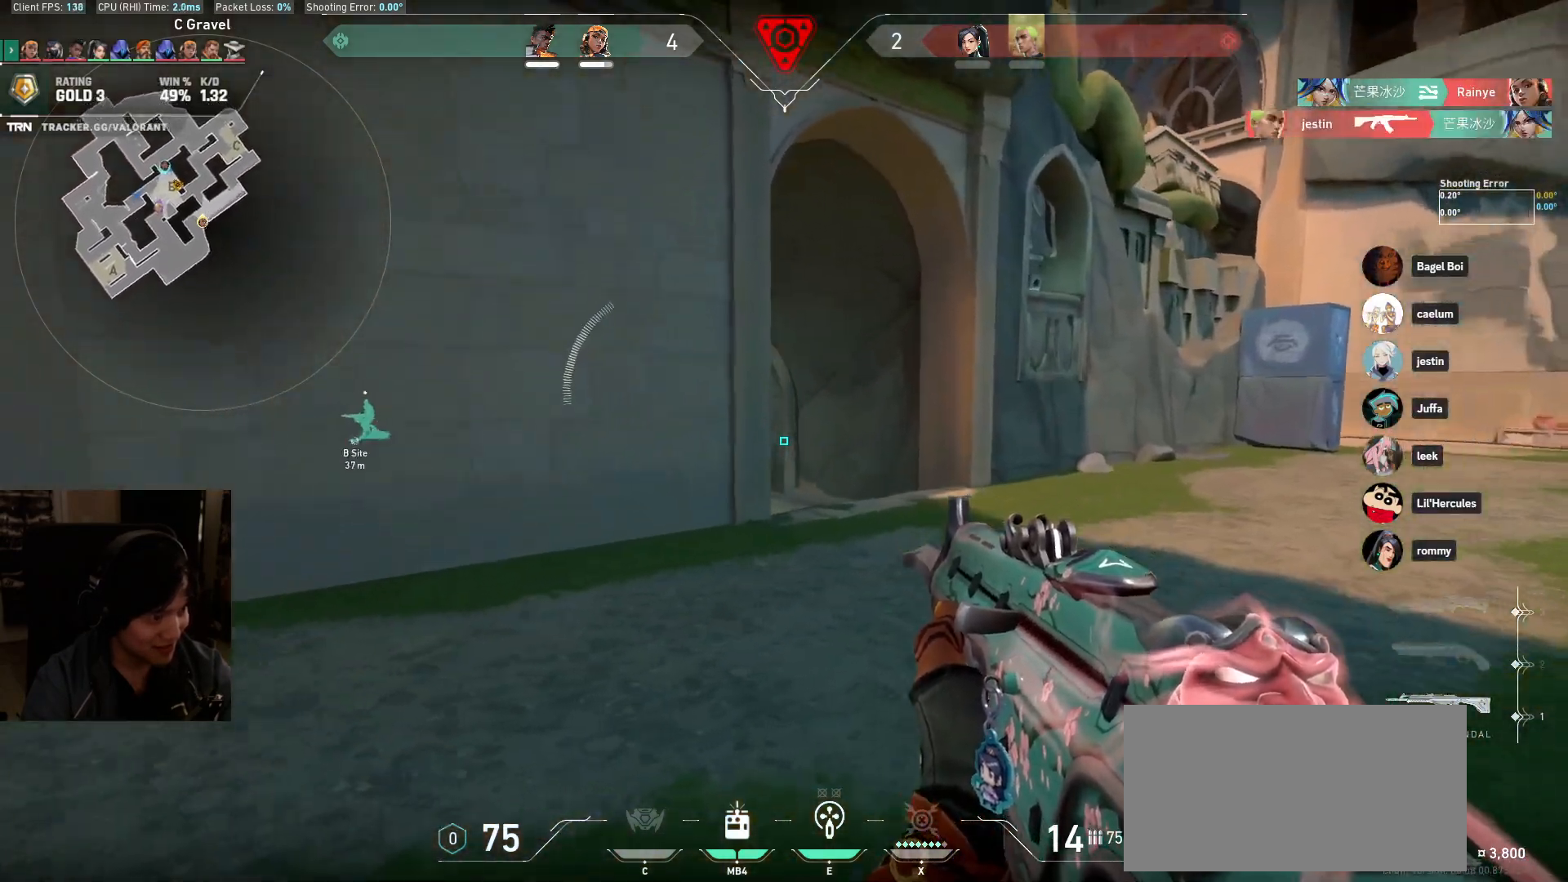
{"keys": ["d", "shift", "w"], "mouse": [], "events": [[200, "d", "up"], [400, "shift", "up"], [500, "d", "down"], [500, "shift", "down"]]}
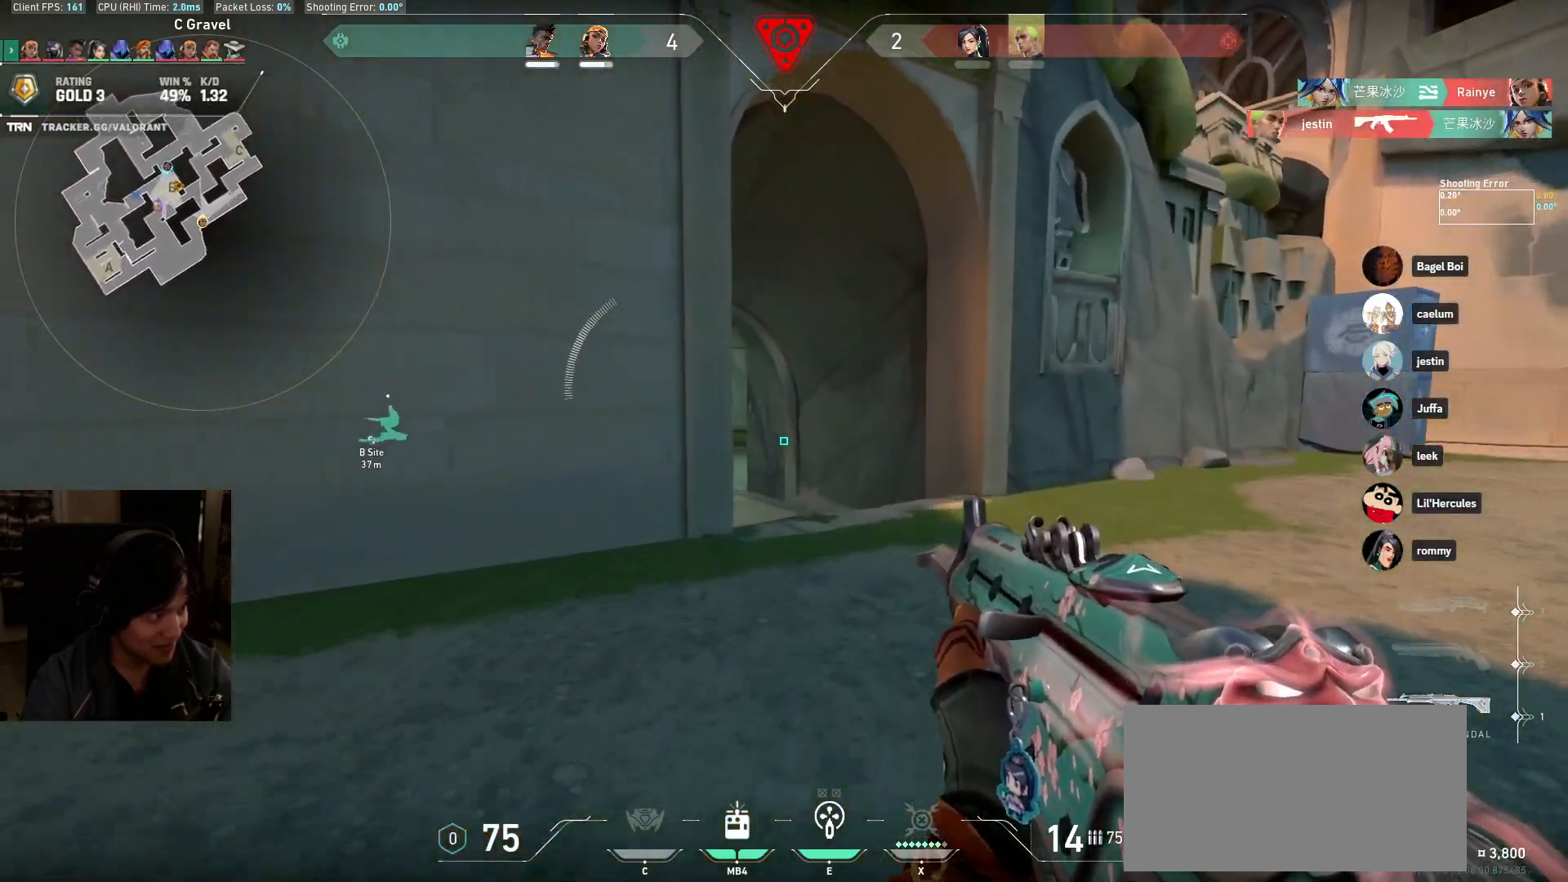
{"keys": ["w"], "mouse": [], "events": [[300, "d", "up"], [333, "shift", "up"]]}
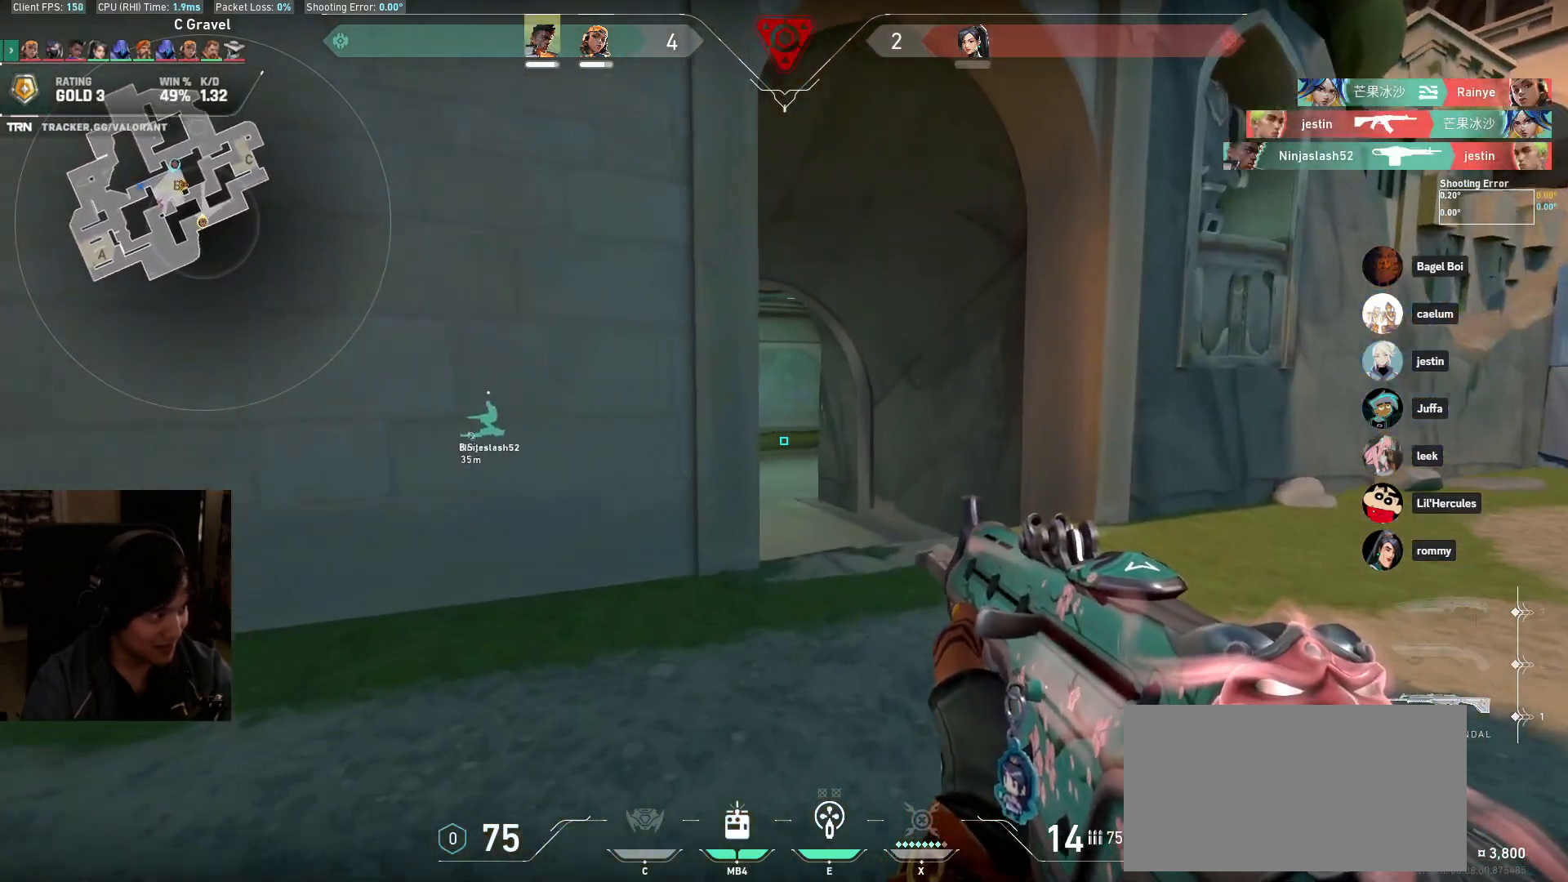
{"keys": ["w"], "mouse": [], "events": [[17, "shift", "down"], [50, "d", "down"], [300, "d", "up"], [300, "shift", "up"]]}
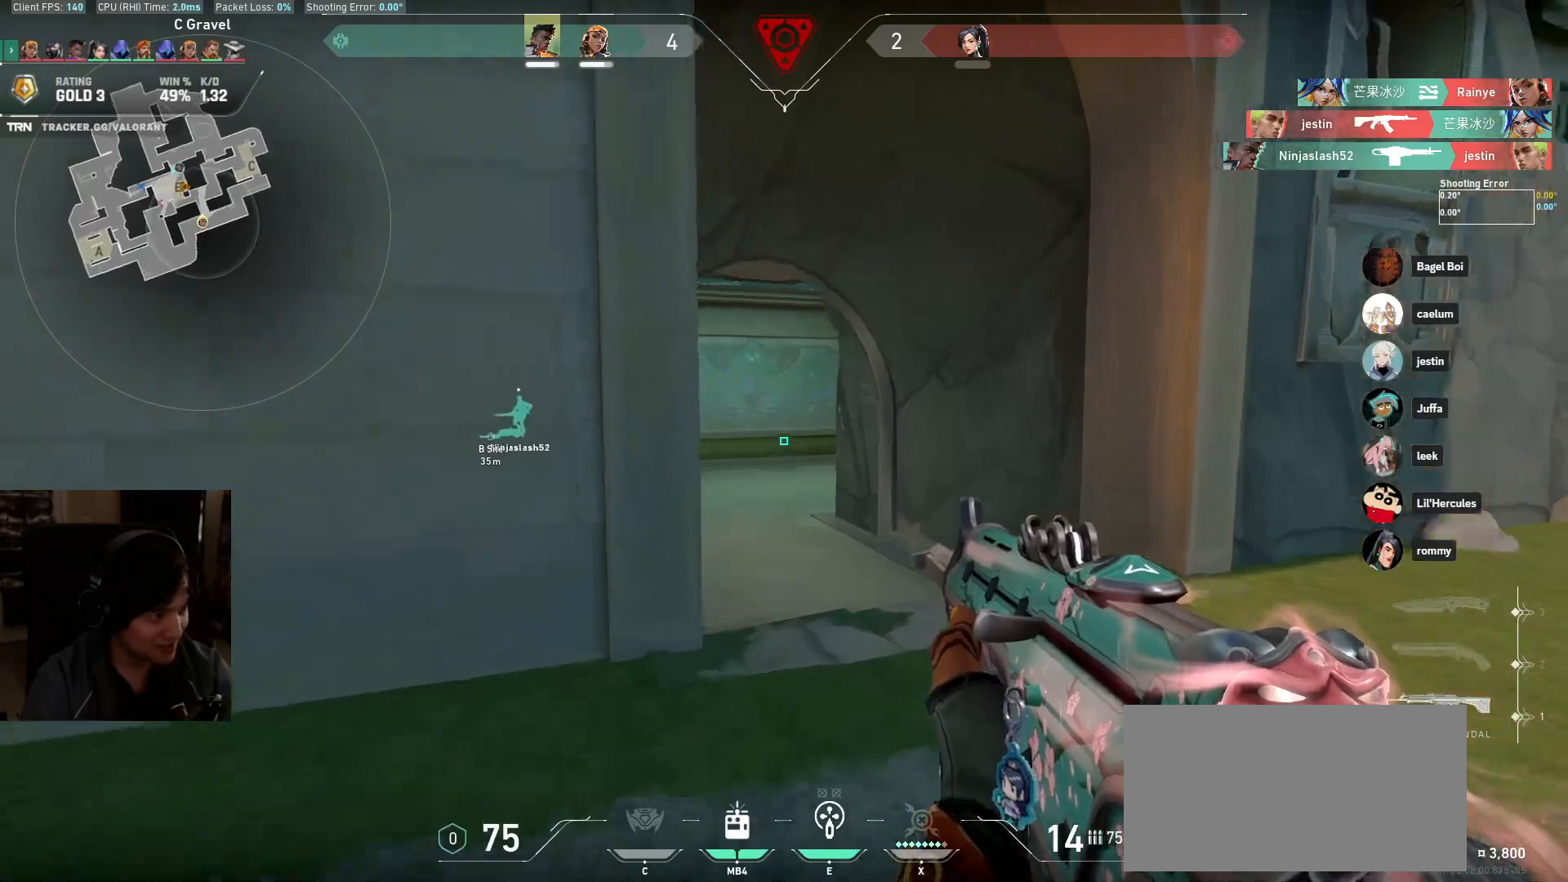
{"keys": ["shift", "w"], "mouse": [], "events": [[33, "d", "down"], [33, "shift", "down"], [450, "d", "up"]]}